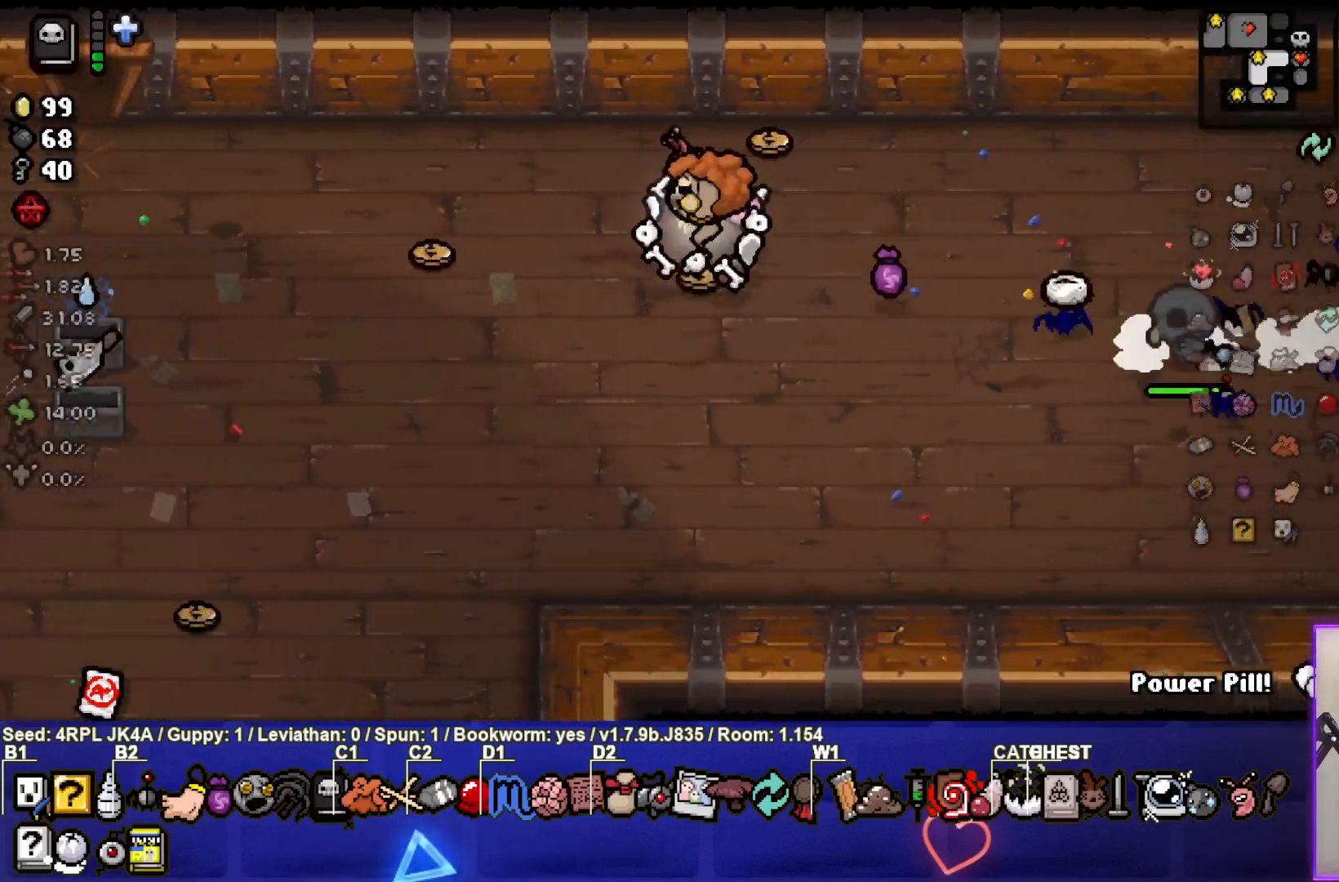
Gameplay with a controller (PlayStation layout); each line is a JSON object with the inputs held at the frame after it. "events" lists button and stick changes between this image and that frame as [ms after this image, input, new state], when the widget could be followed in between.
{"buttons": [], "left_stick": "left", "right_stick": "center", "events": []}
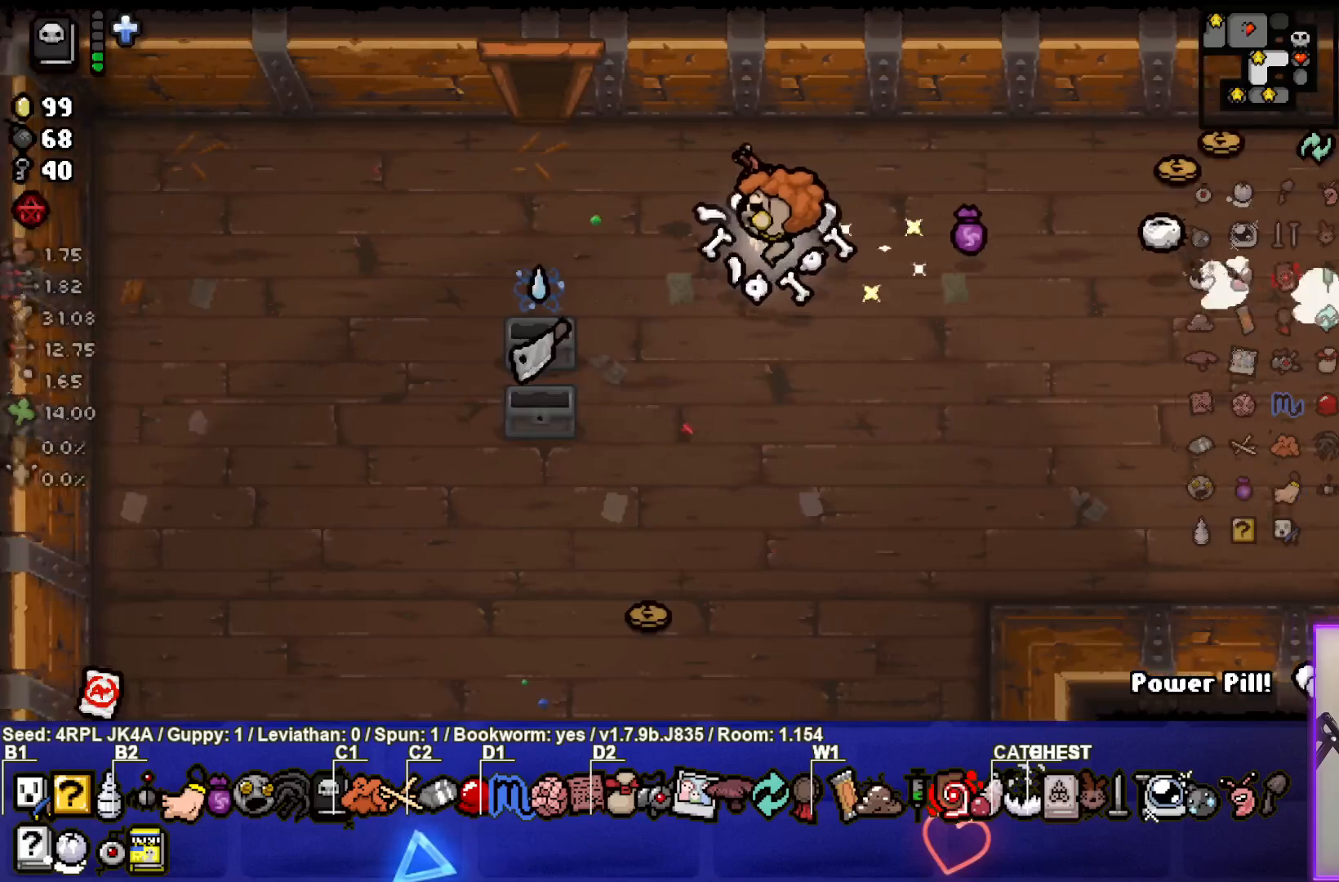
{"buttons": [], "left_stick": "up", "right_stick": "center", "events": [[133, "left_stick", "up-left"], [467, "left_stick", "up"]]}
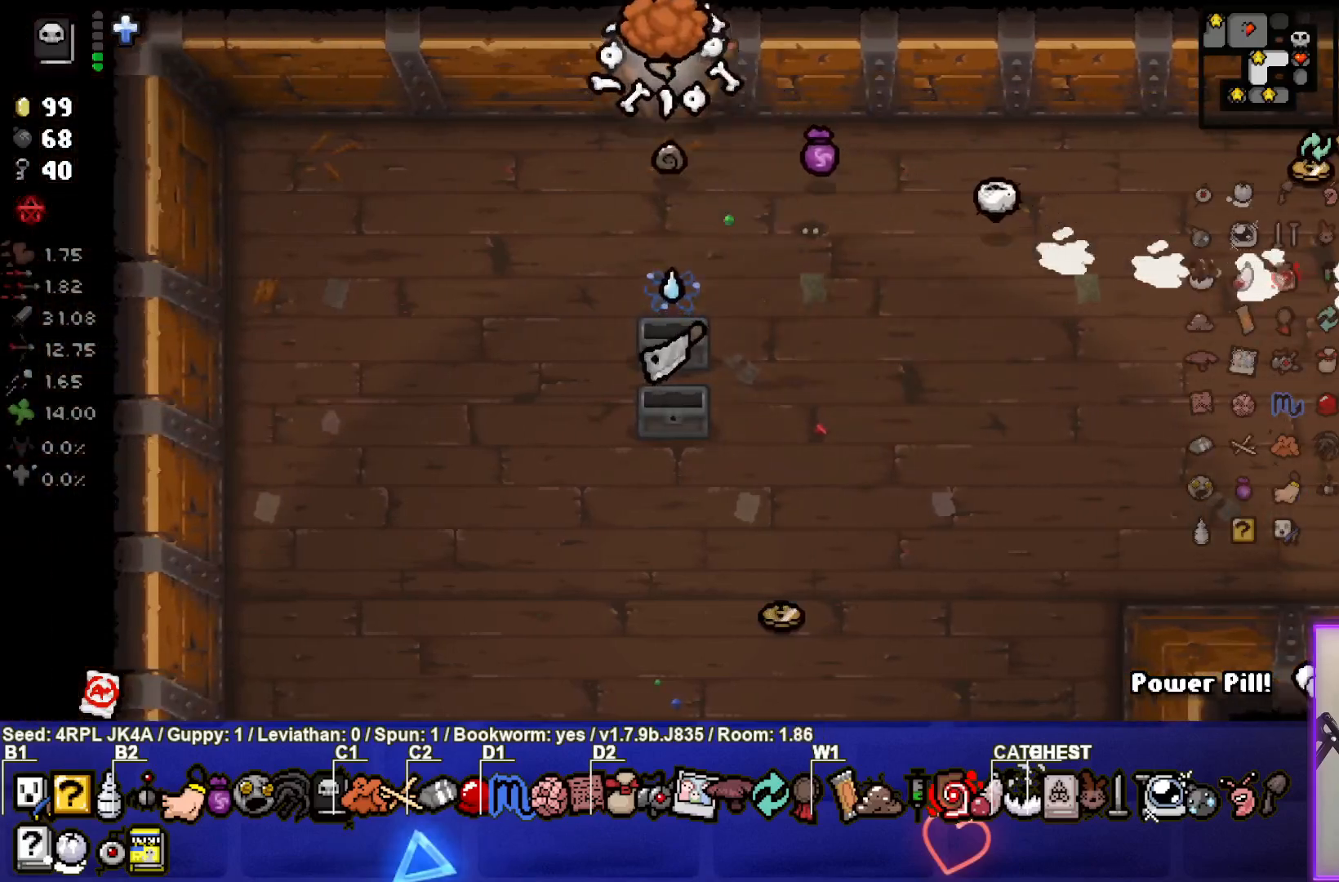
{"buttons": [], "left_stick": "up", "right_stick": "center", "events": [[117, "left_stick", "center"], [467, "left_stick", "up"]]}
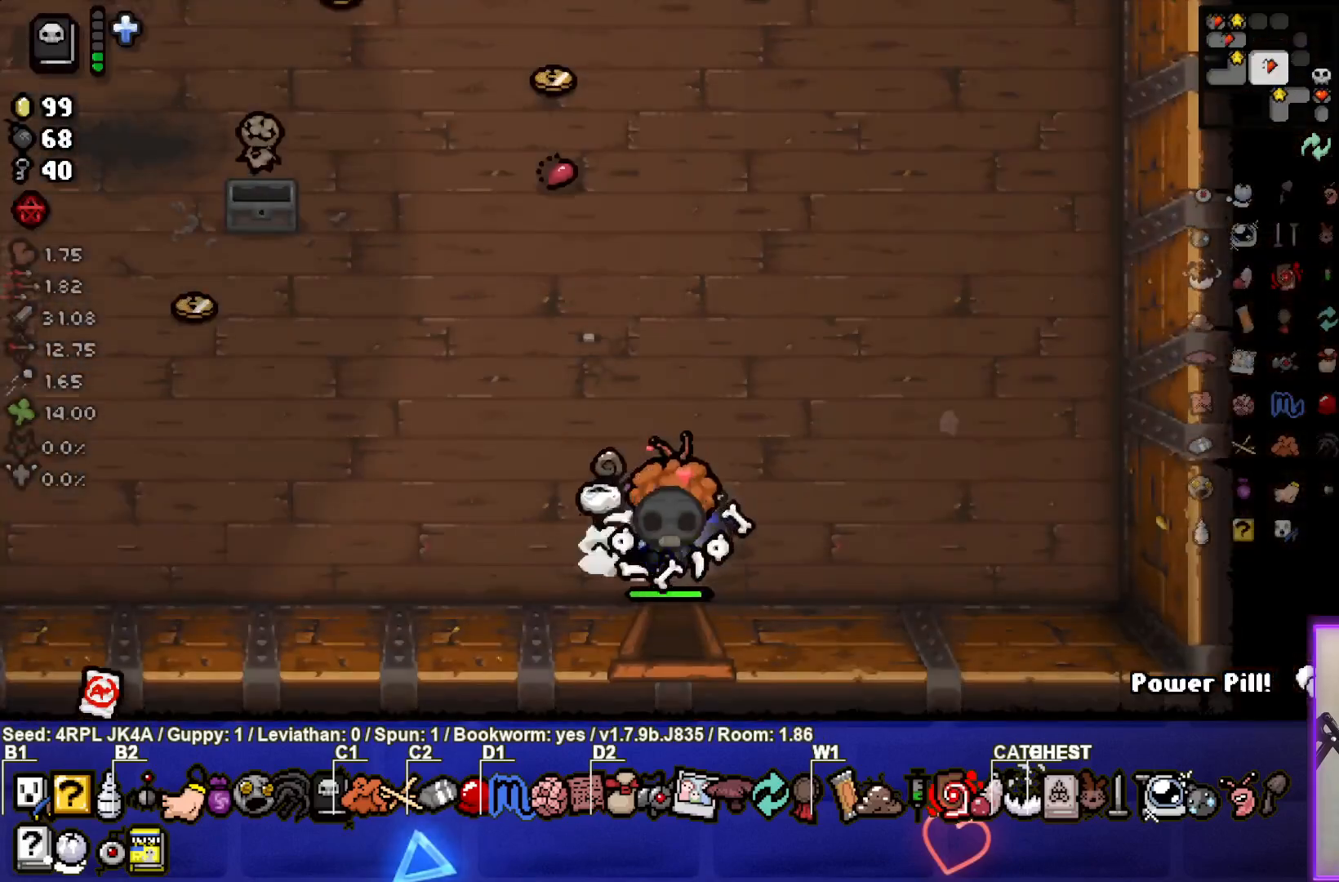
{"buttons": [], "left_stick": "up-right", "right_stick": "center", "events": [[17, "left_stick", "up-right"]]}
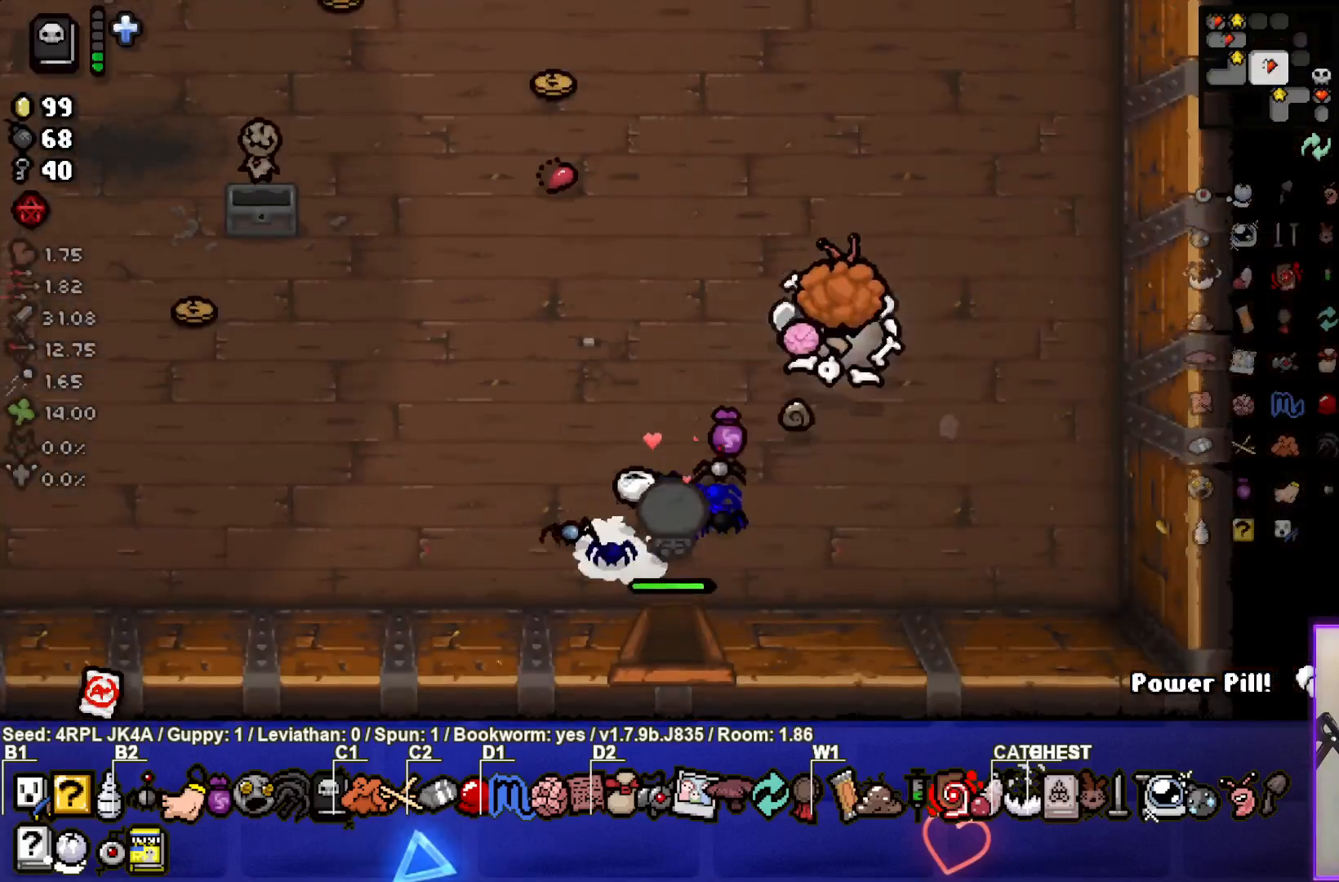
{"buttons": [], "left_stick": "up-right", "right_stick": "center", "events": []}
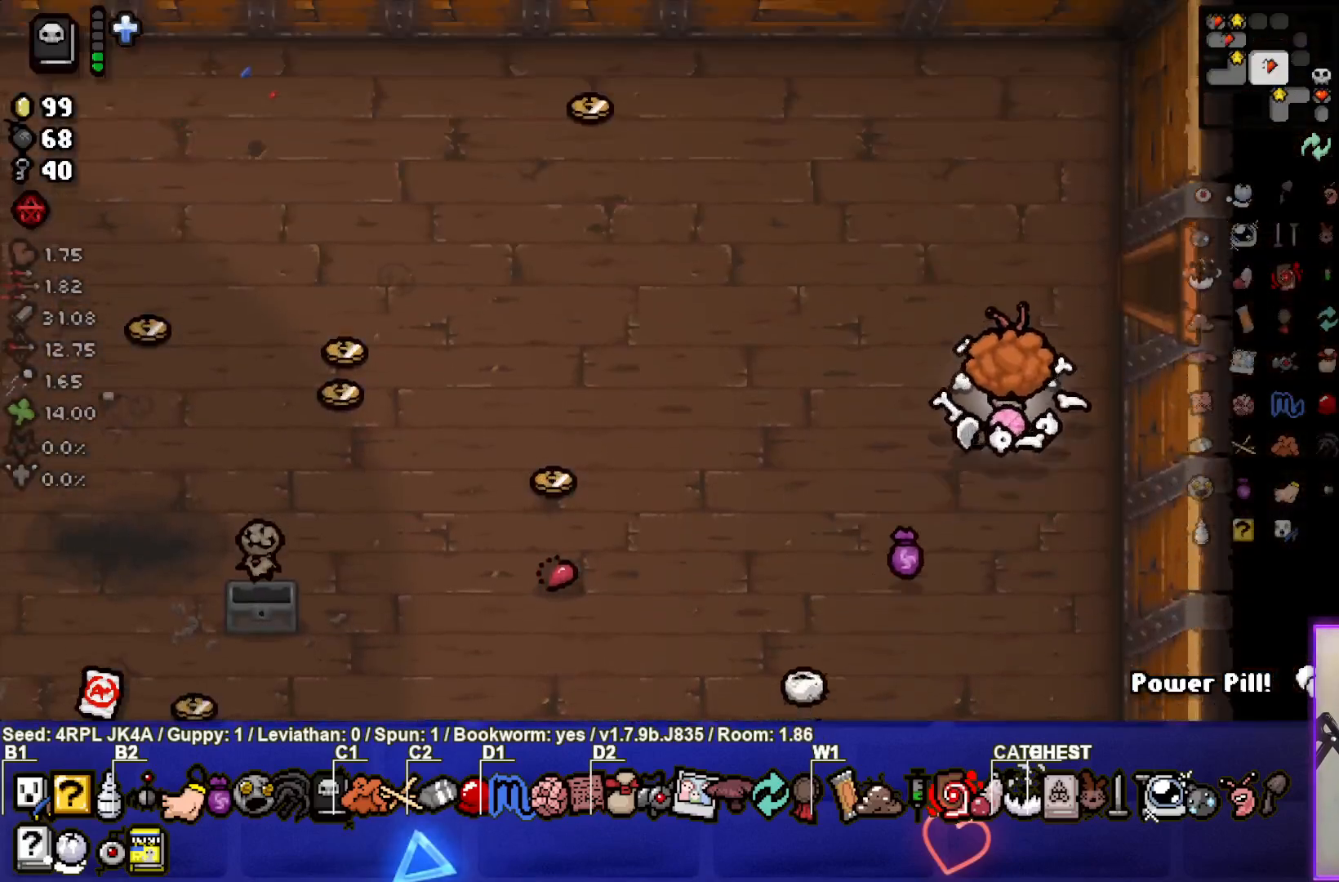
{"buttons": [], "left_stick": "center", "right_stick": "right", "events": [[217, "left_stick", "right"], [467, "right_stick", "right"], [500, "left_stick", "center"]]}
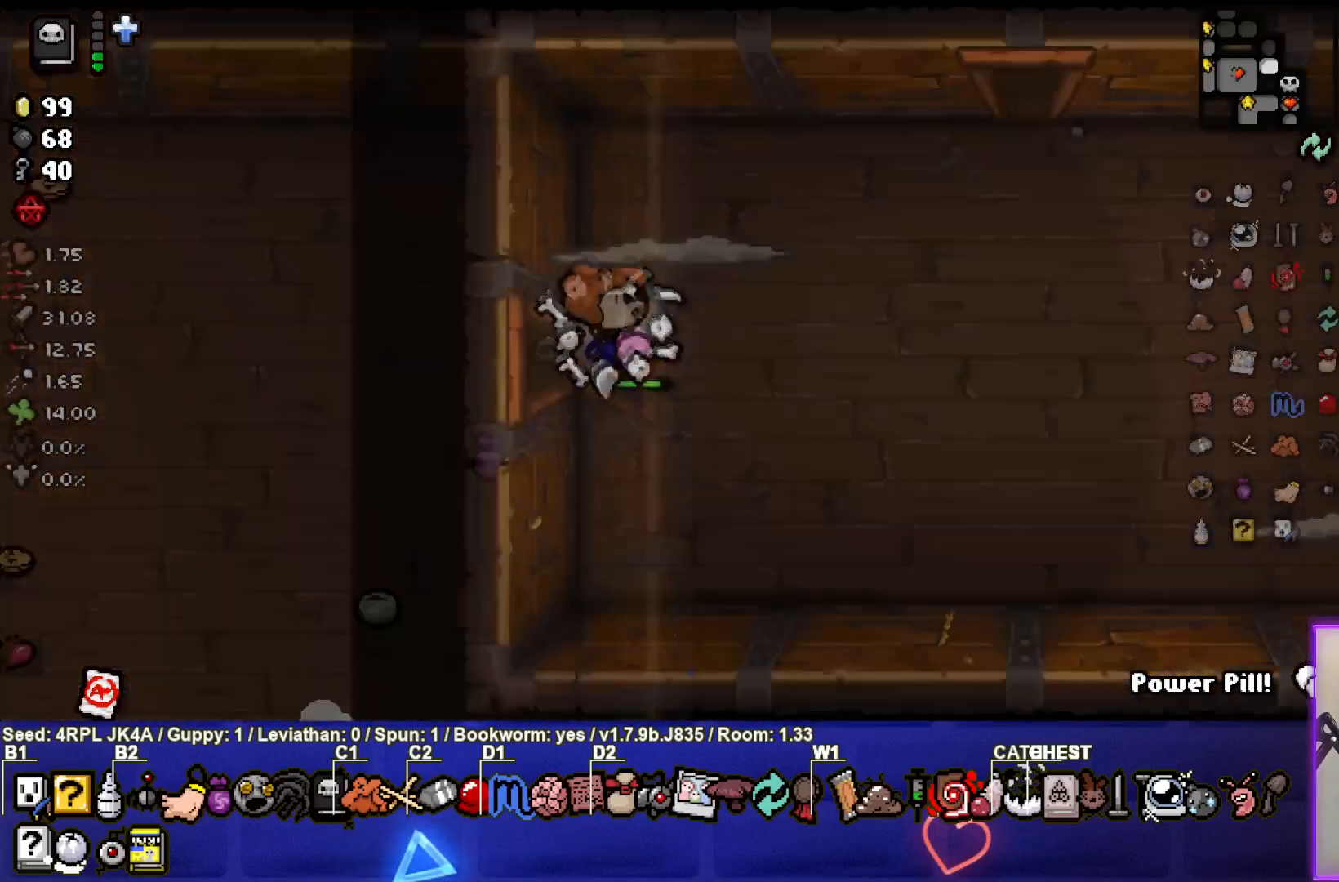
{"buttons": [], "left_stick": "right", "right_stick": "right", "events": [[400, "left_stick", "right"]]}
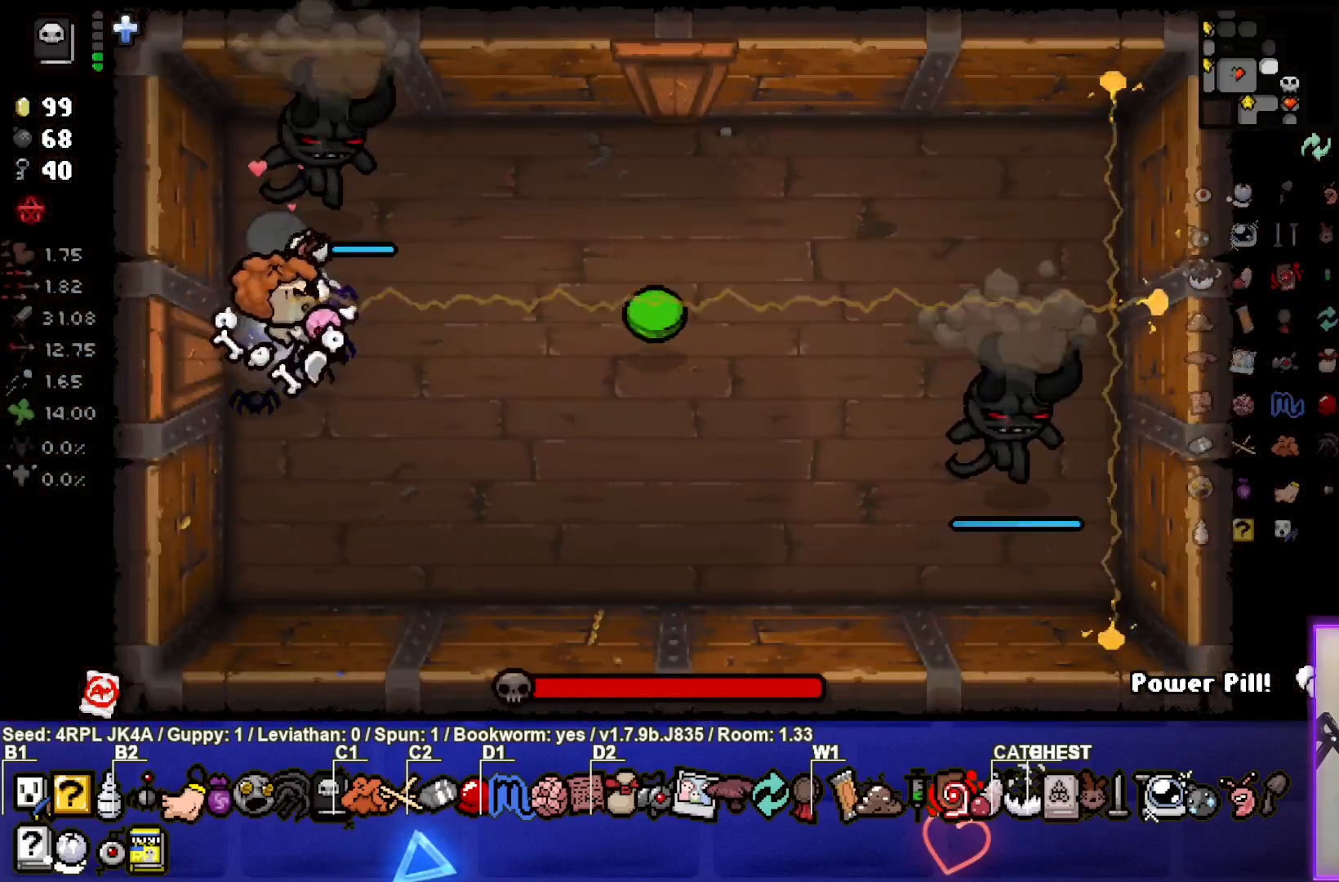
{"buttons": [], "left_stick": "left", "right_stick": "up", "events": [[67, "right_stick", "up"], [150, "left_stick", "center"], [467, "left_stick", "left"]]}
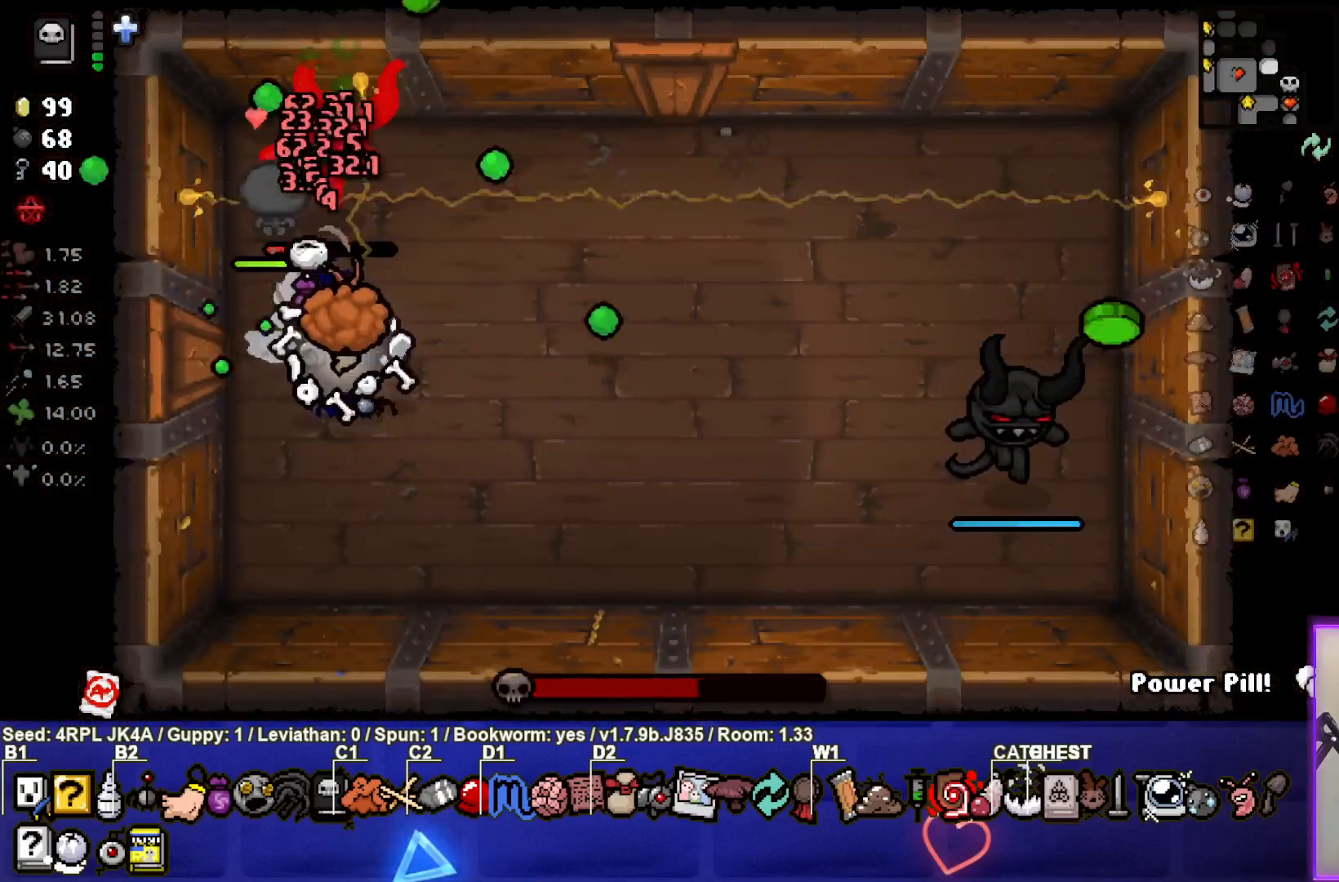
{"buttons": [], "left_stick": "right", "right_stick": "up", "events": [[17, "left_stick", "center"], [433, "left_stick", "right"]]}
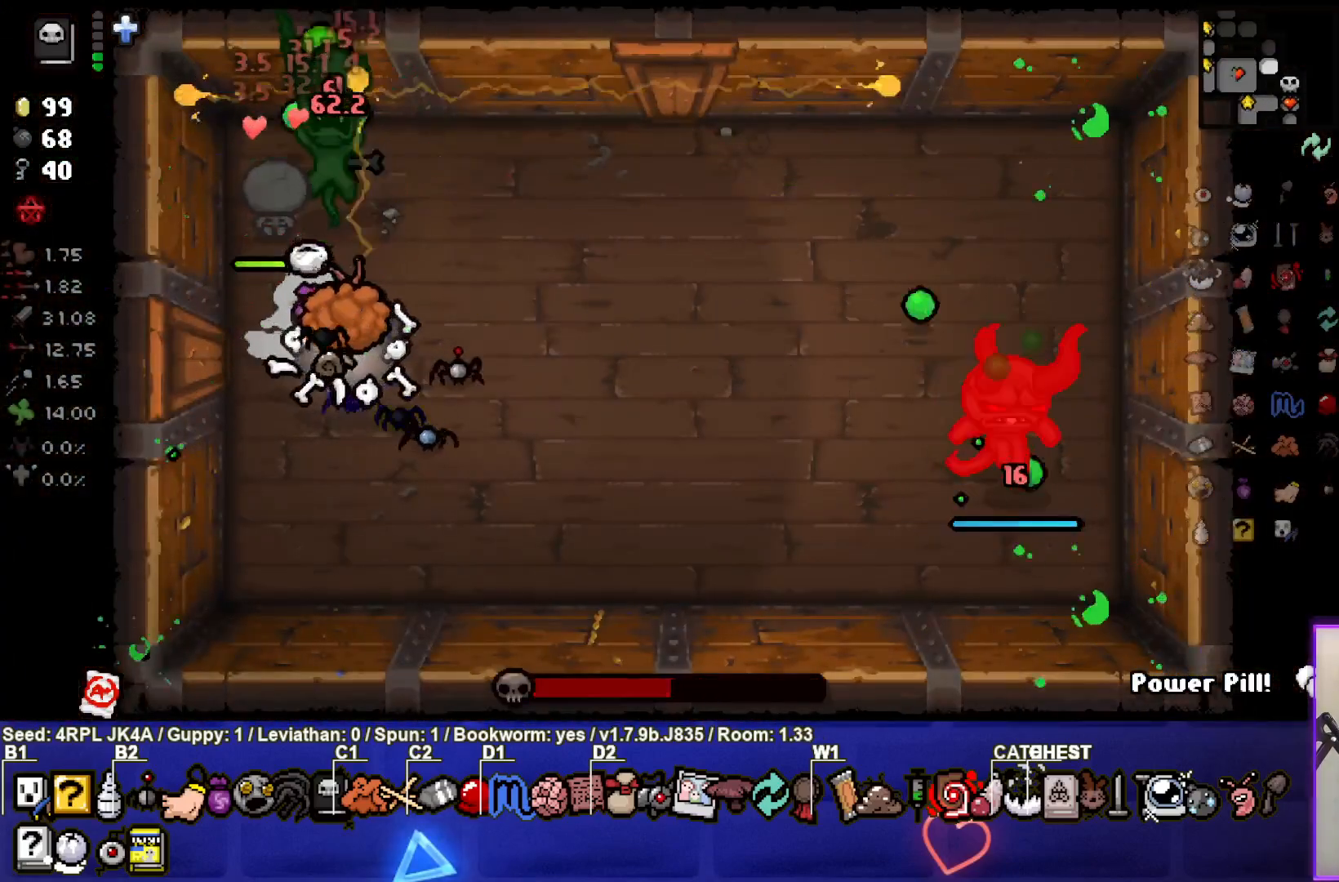
{"buttons": [], "left_stick": "down", "right_stick": "down-right", "events": [[50, "right_stick", "up-left"], [433, "right_stick", "down-left"], [467, "left_stick", "down"], [500, "right_stick", "down-right"]]}
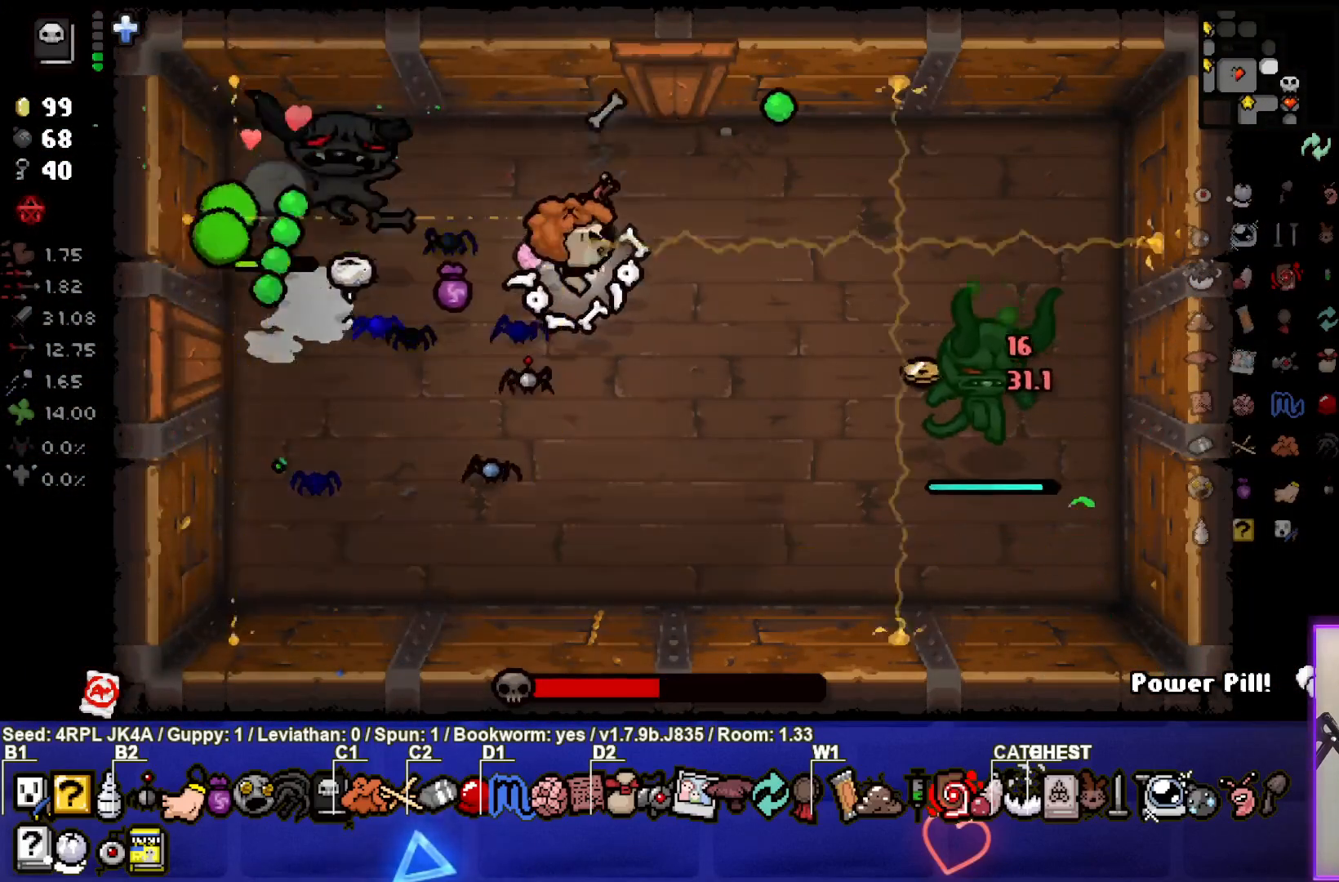
{"buttons": [], "left_stick": "left", "right_stick": "right", "events": [[67, "right_stick", "right"], [250, "left_stick", "center"], [383, "left_stick", "left"]]}
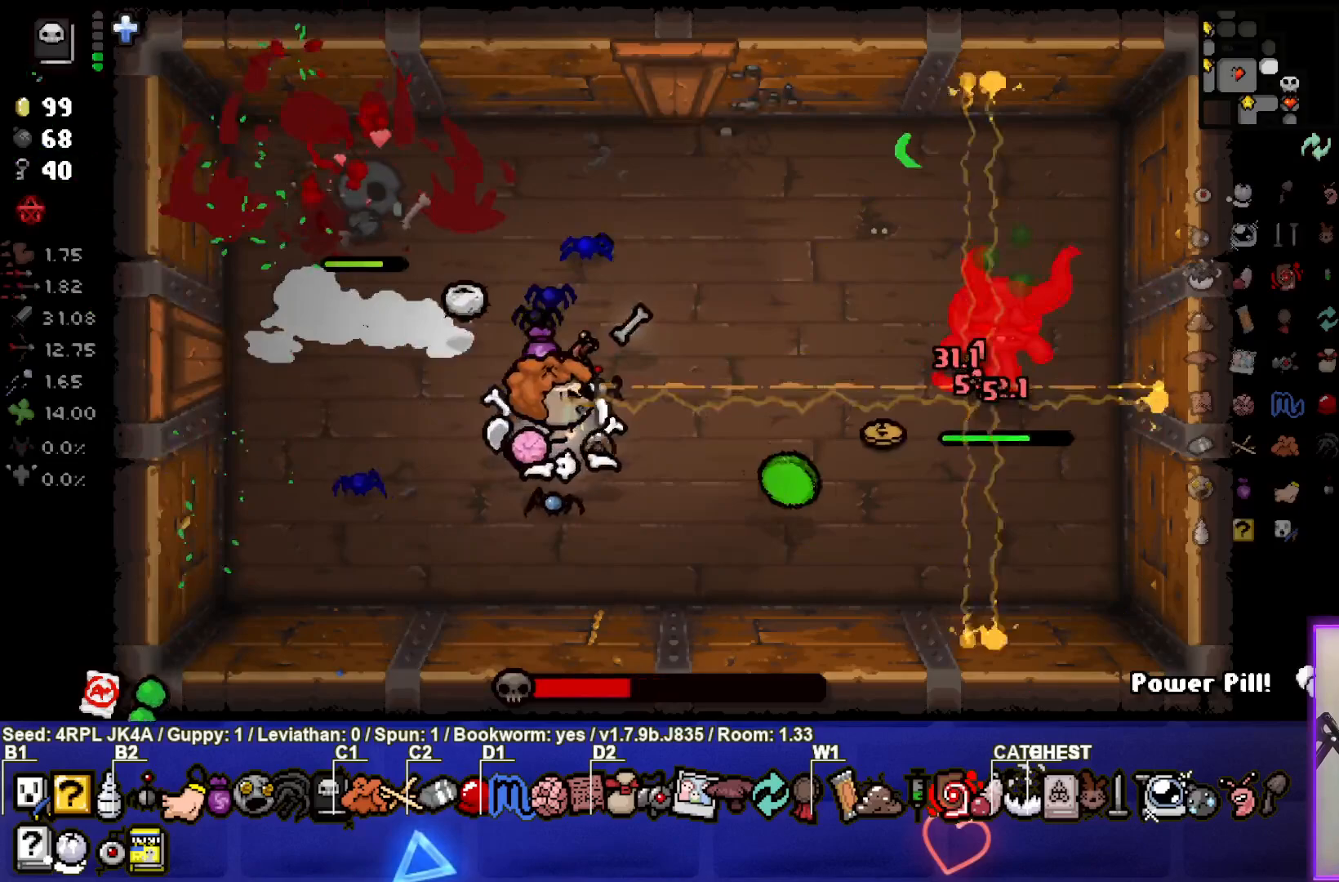
{"buttons": [], "left_stick": "center", "right_stick": "right", "events": [[100, "left_stick", "center"], [250, "left_stick", "up"], [333, "left_stick", "center"]]}
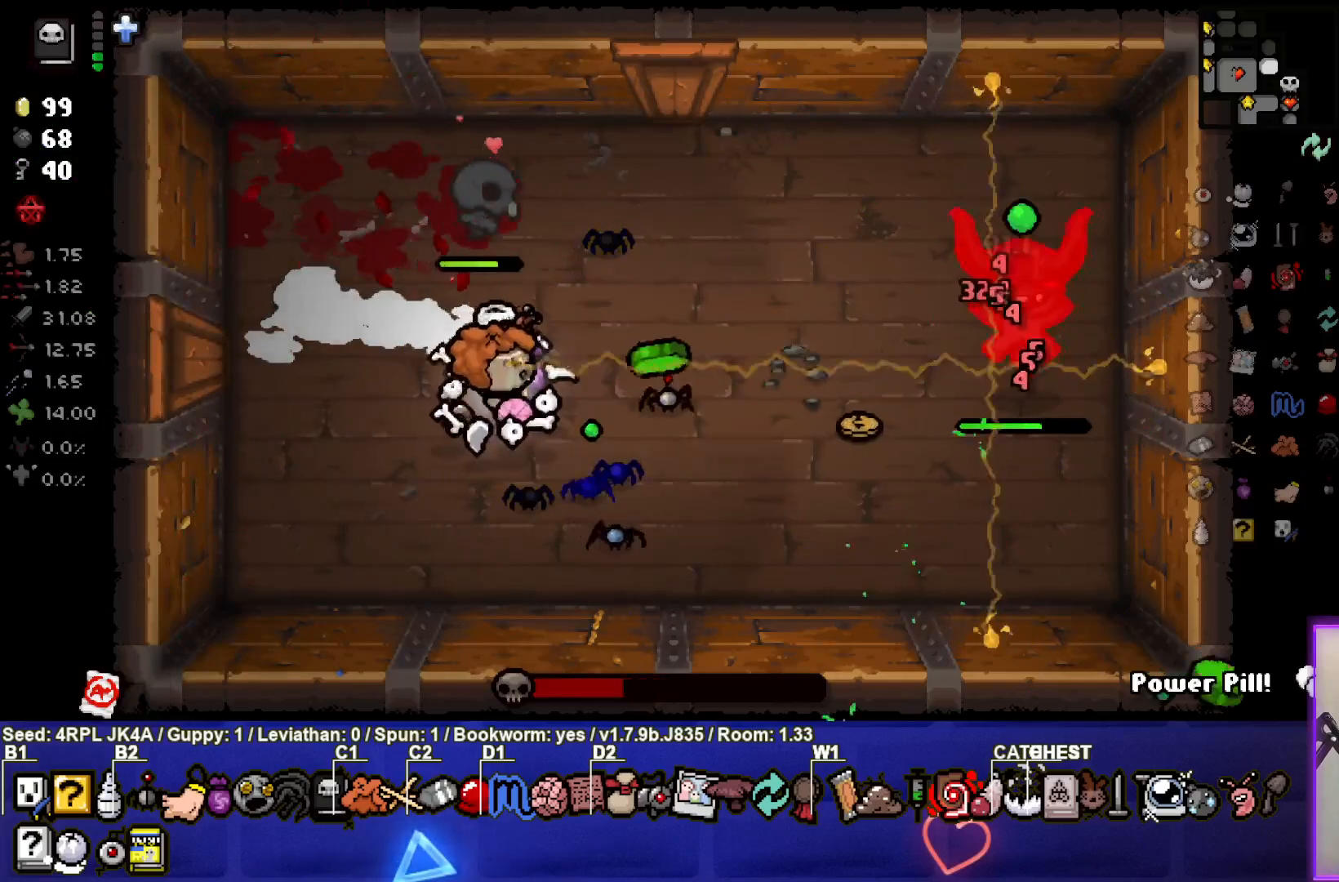
{"buttons": [], "left_stick": "right", "right_stick": "right", "events": [[133, "left_stick", "right"], [350, "left_stick", "center"], [433, "left_stick", "right"]]}
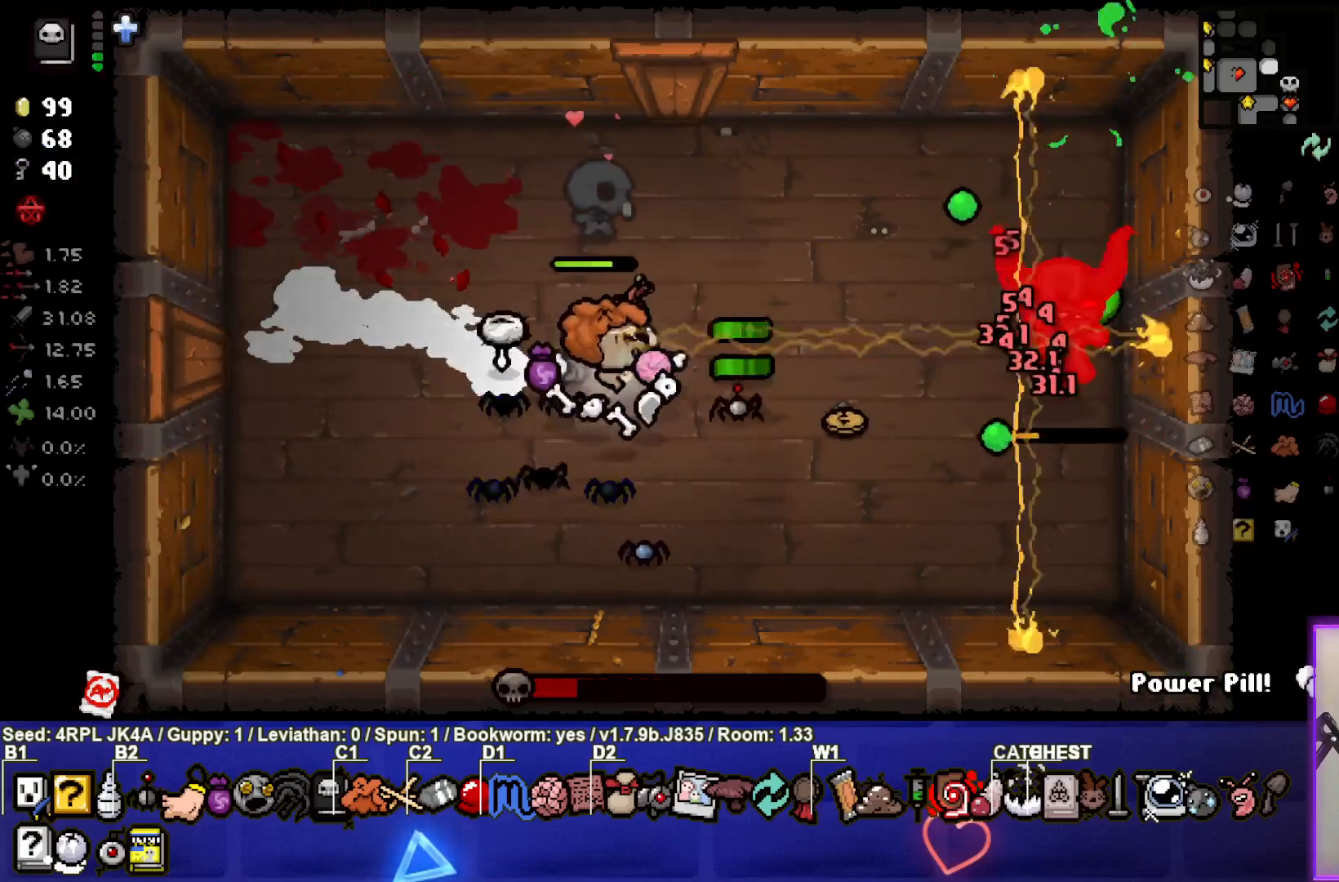
{"buttons": [], "left_stick": "down-left", "right_stick": "right", "events": [[83, "left_stick", "center"], [183, "left_stick", "left"], [333, "left_stick", "down-left"]]}
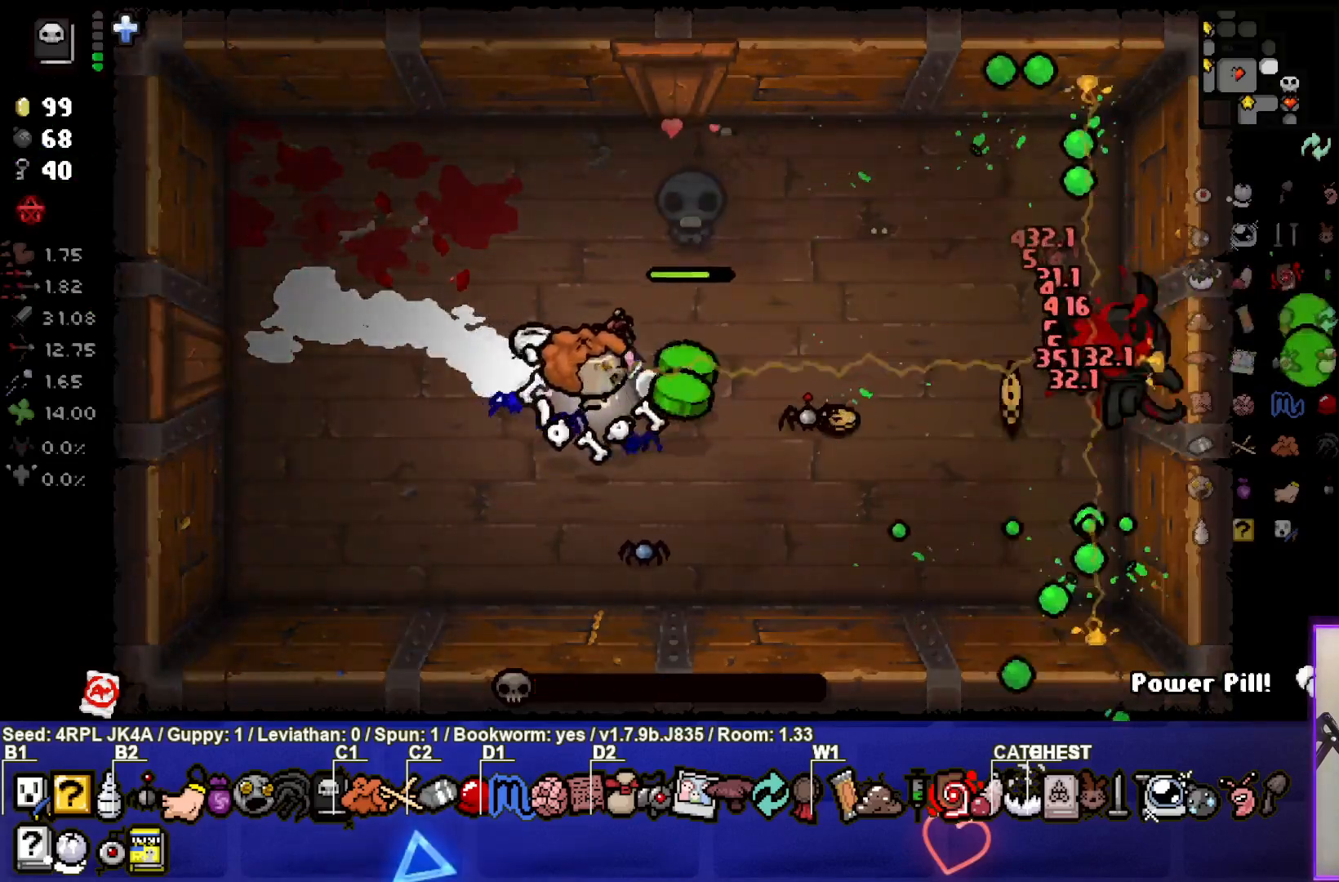
{"buttons": [], "left_stick": "up-left", "right_stick": "right", "events": [[67, "left_stick", "center"], [200, "left_stick", "left"], [400, "left_stick", "up-left"]]}
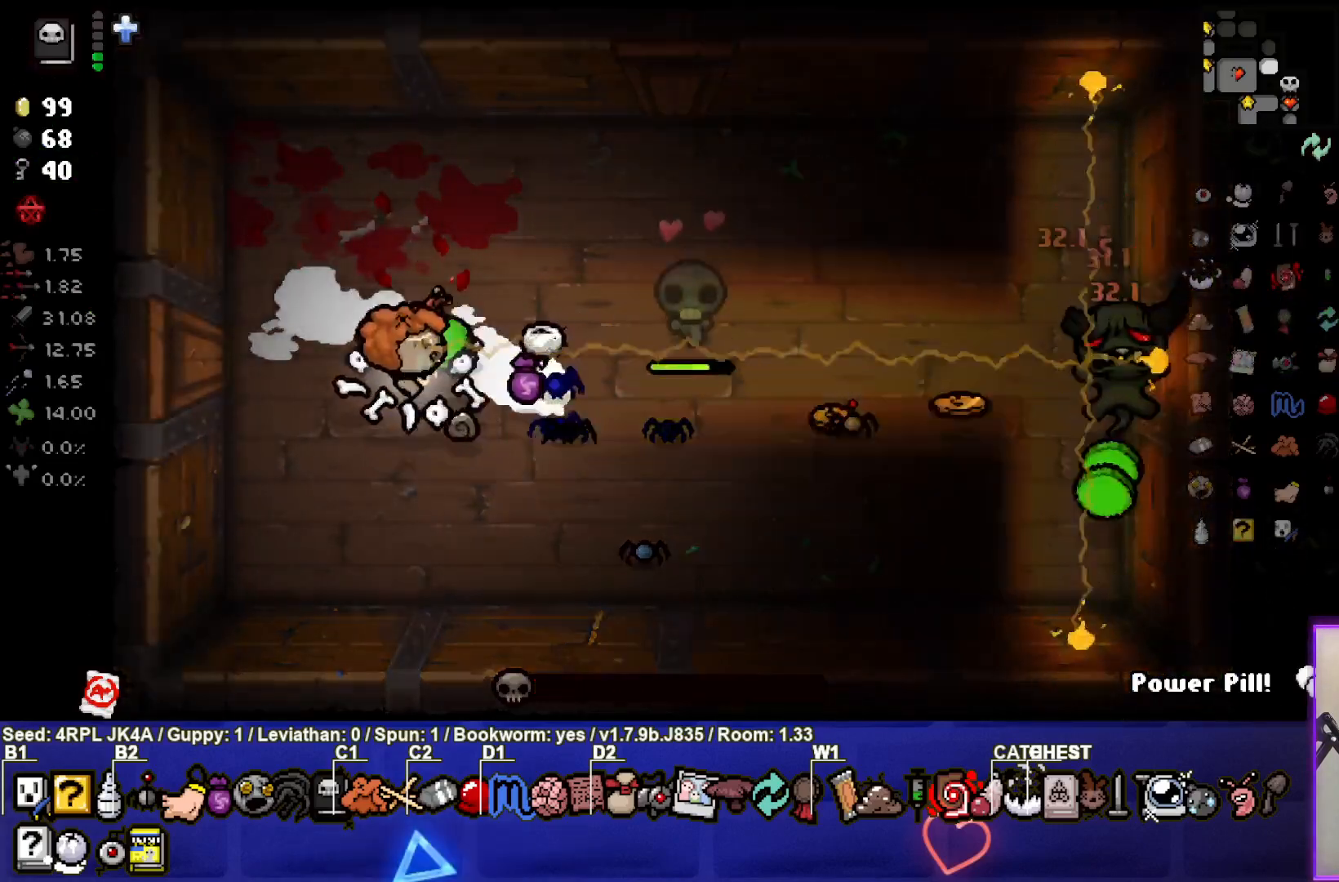
{"buttons": [], "left_stick": "up-right", "right_stick": "right", "events": [[100, "left_stick", "up-right"]]}
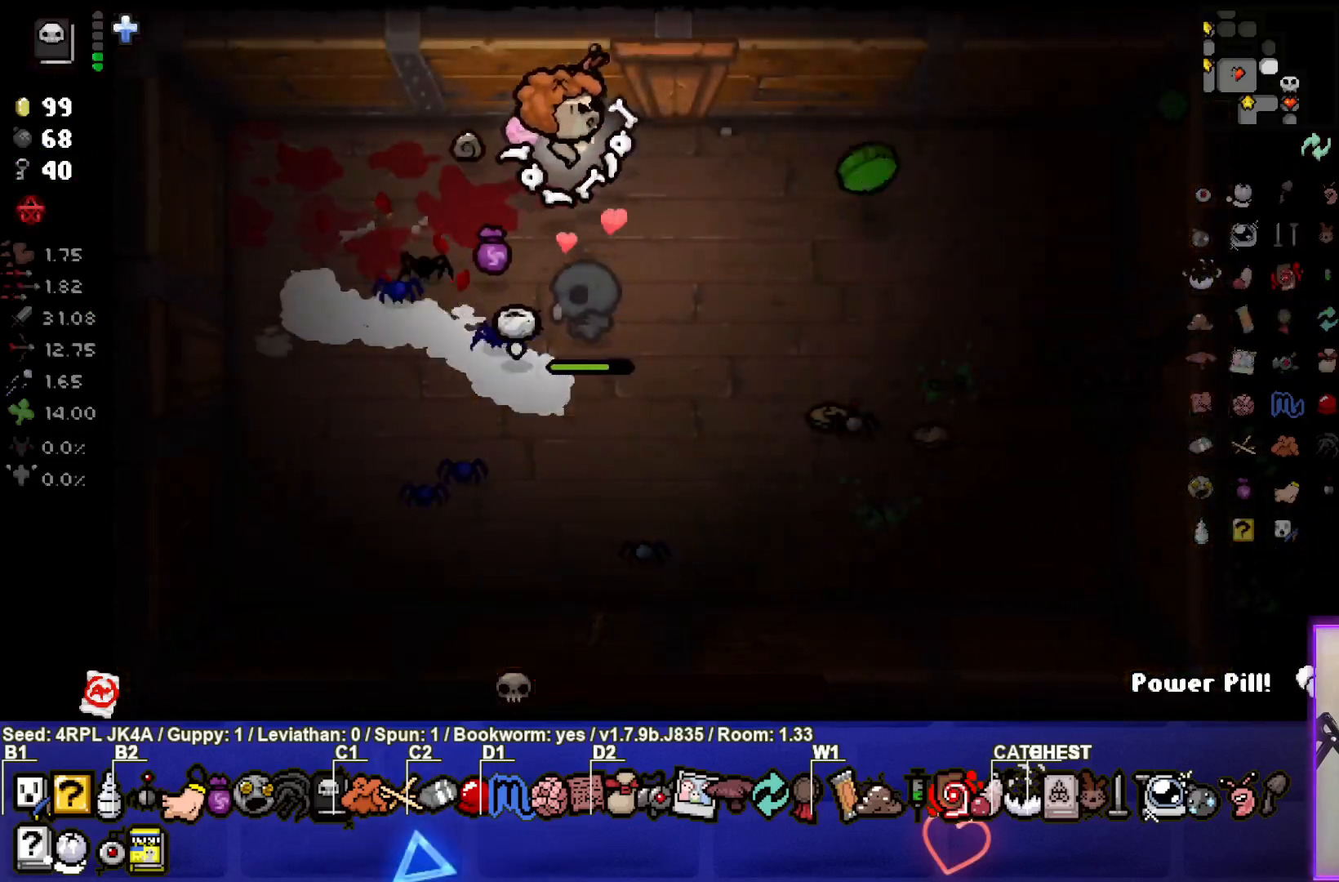
{"buttons": [], "left_stick": "center", "right_stick": "center", "events": [[83, "left_stick", "center"], [83, "right_stick", "center"]]}
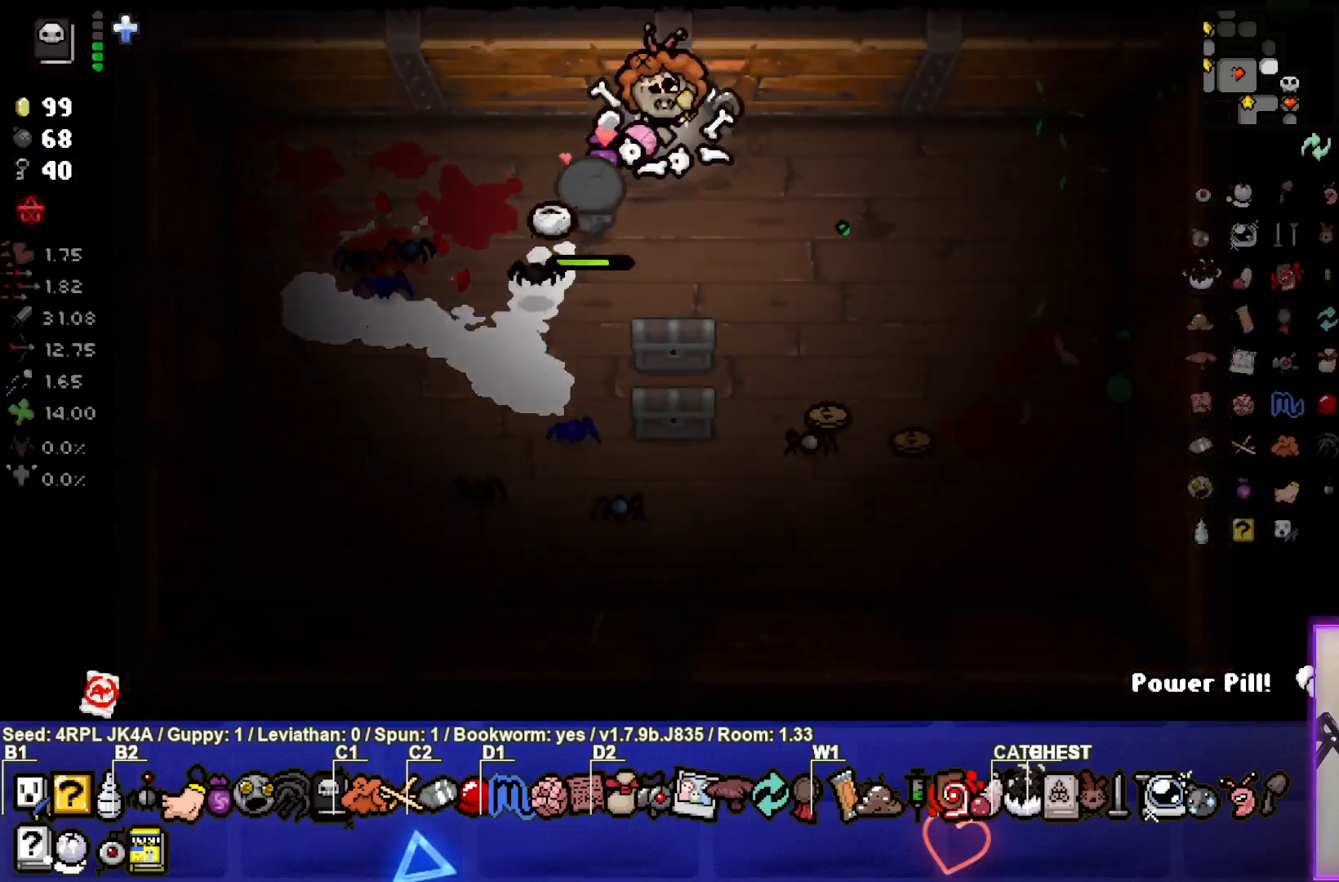
{"buttons": [], "left_stick": "center", "right_stick": "up", "events": [[167, "left_stick", "up"], [467, "right_stick", "up"], [483, "left_stick", "center"]]}
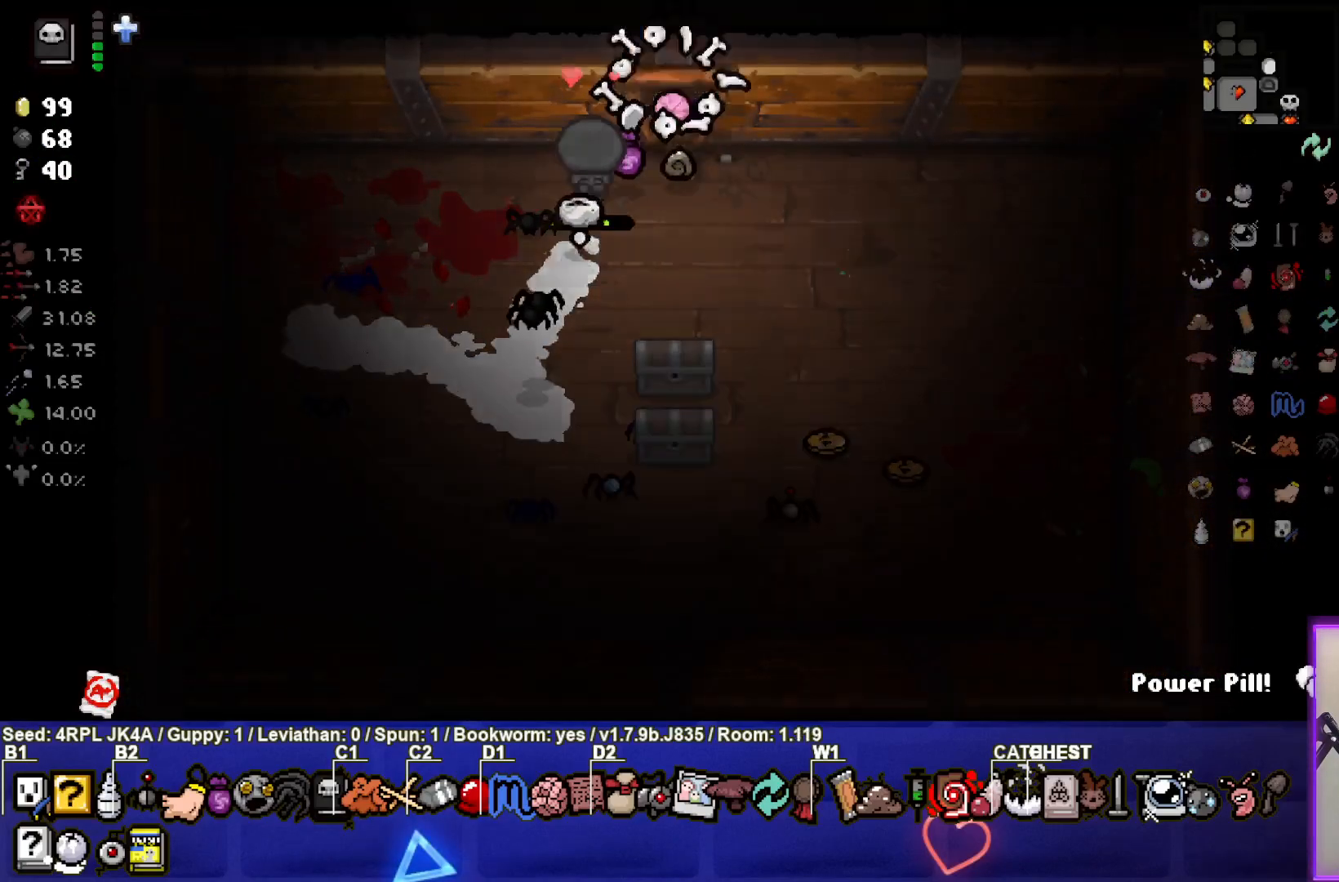
{"buttons": [], "left_stick": "center", "right_stick": "up", "events": []}
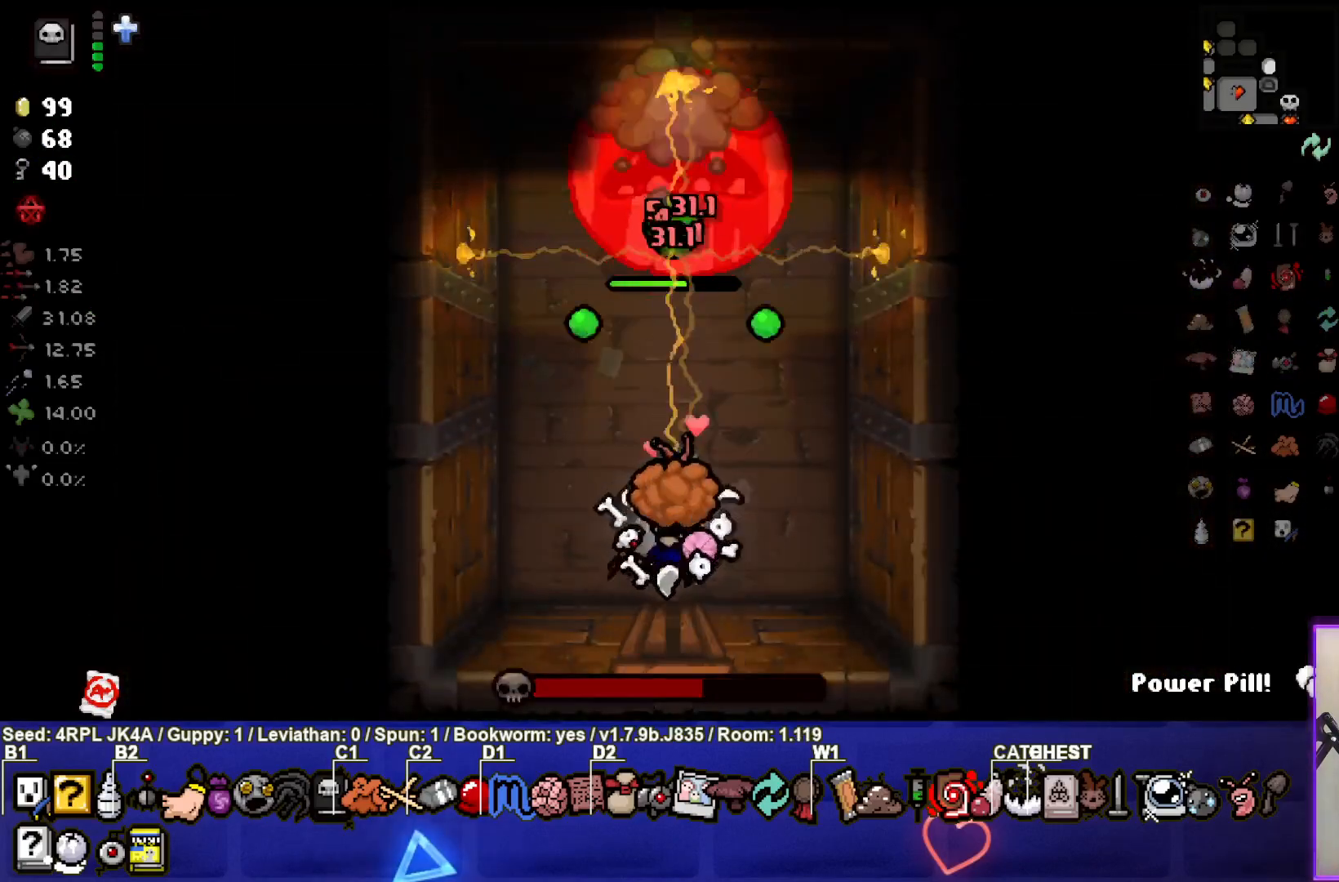
{"buttons": [], "left_stick": "center", "right_stick": "up", "events": []}
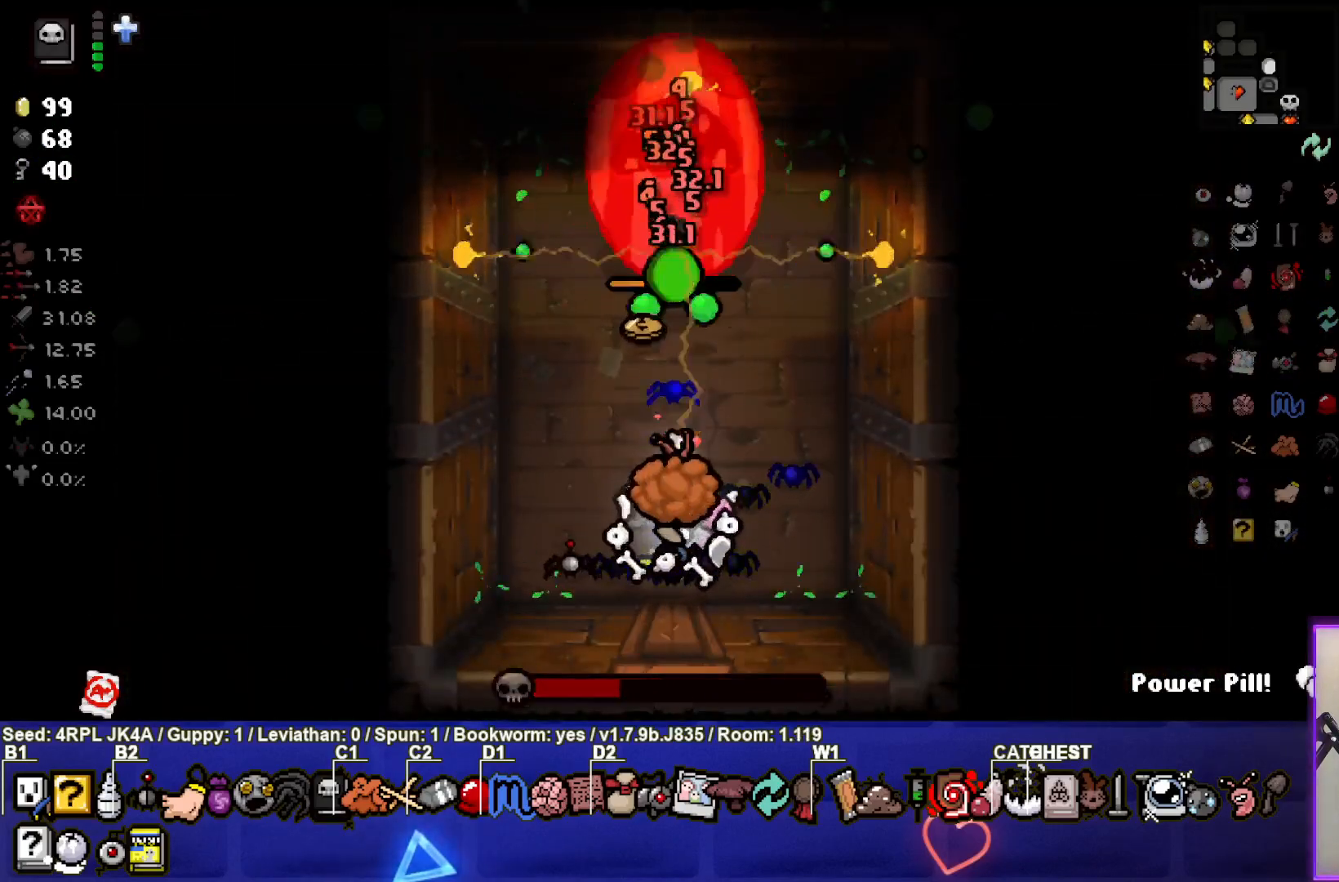
{"buttons": [], "left_stick": "center", "right_stick": "up", "events": []}
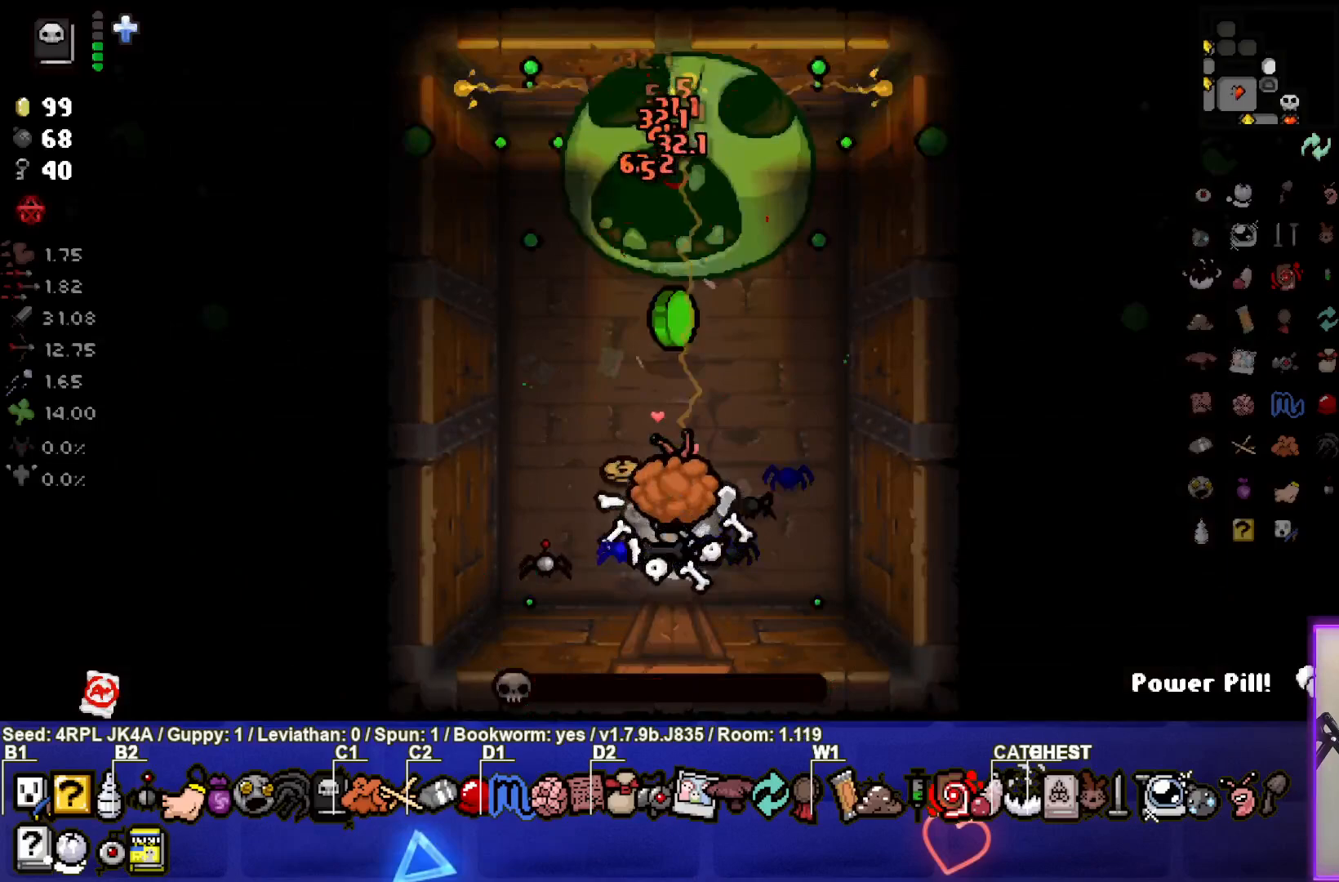
{"buttons": [], "left_stick": "center", "right_stick": "center", "events": [[233, "left_stick", "left"], [317, "right_stick", "center"], [417, "left_stick", "center"]]}
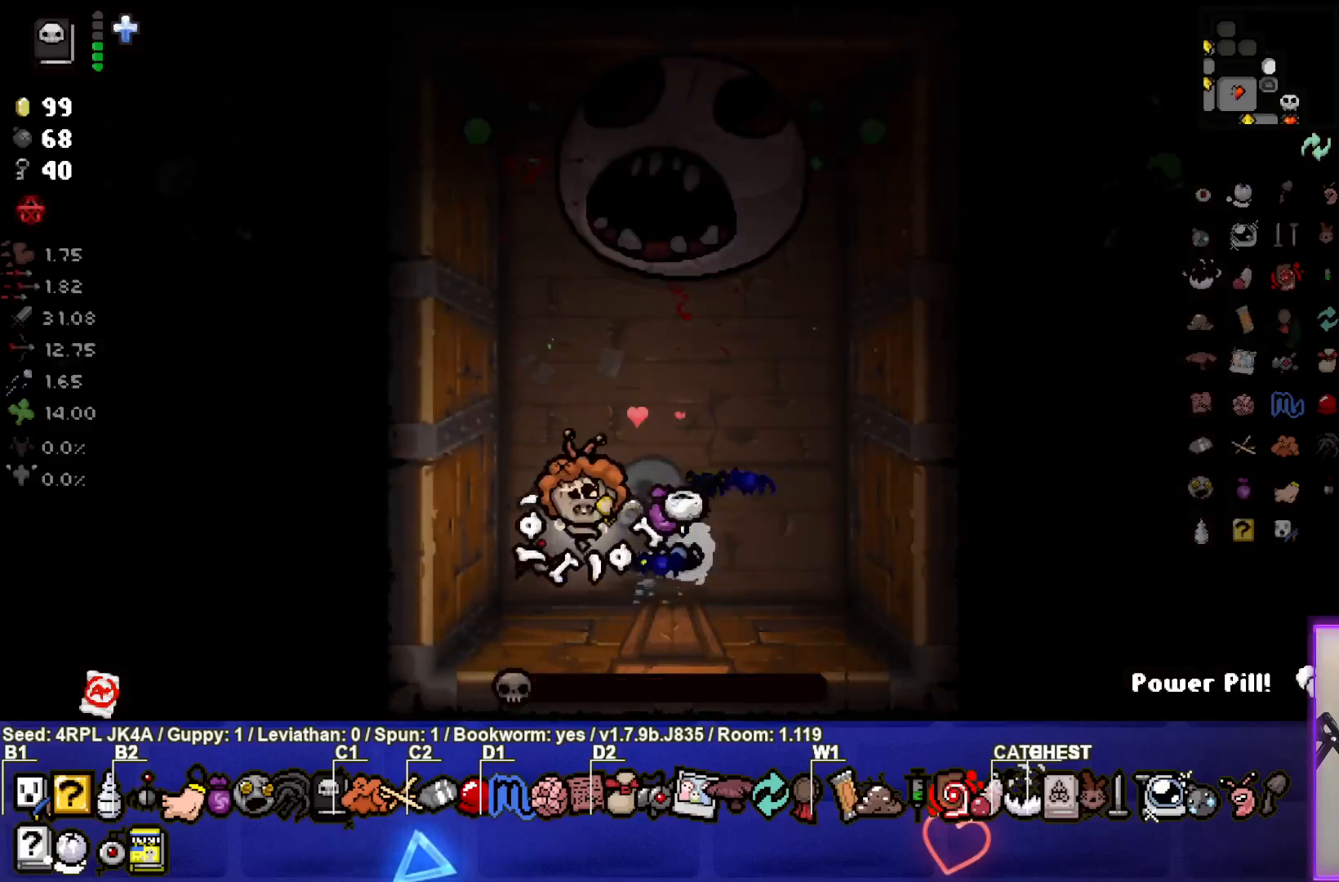
{"buttons": [], "left_stick": "center", "right_stick": "center", "events": []}
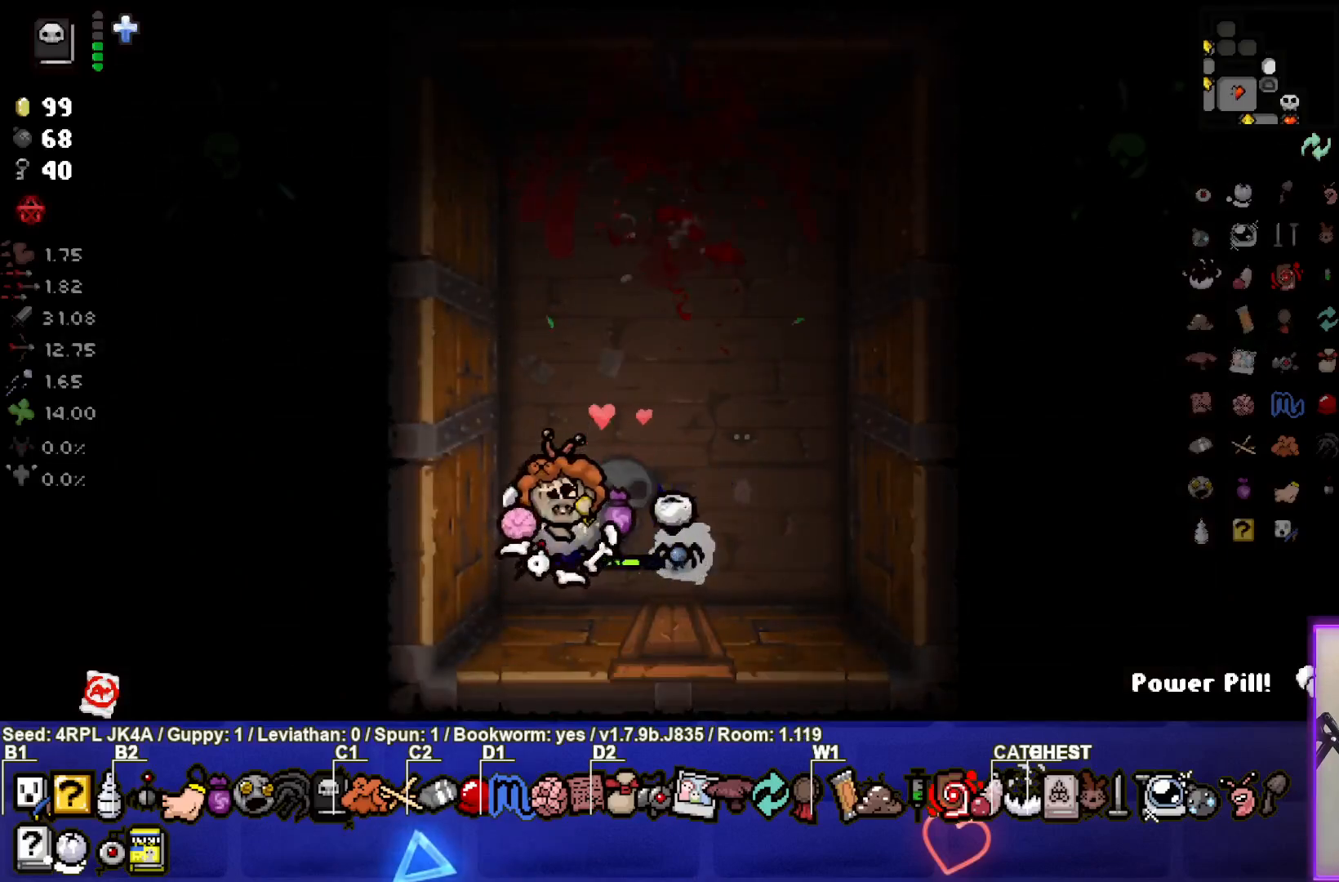
{"buttons": [], "left_stick": "center", "right_stick": "center", "events": [[100, "left_stick", "up-left"], [400, "left_stick", "center"]]}
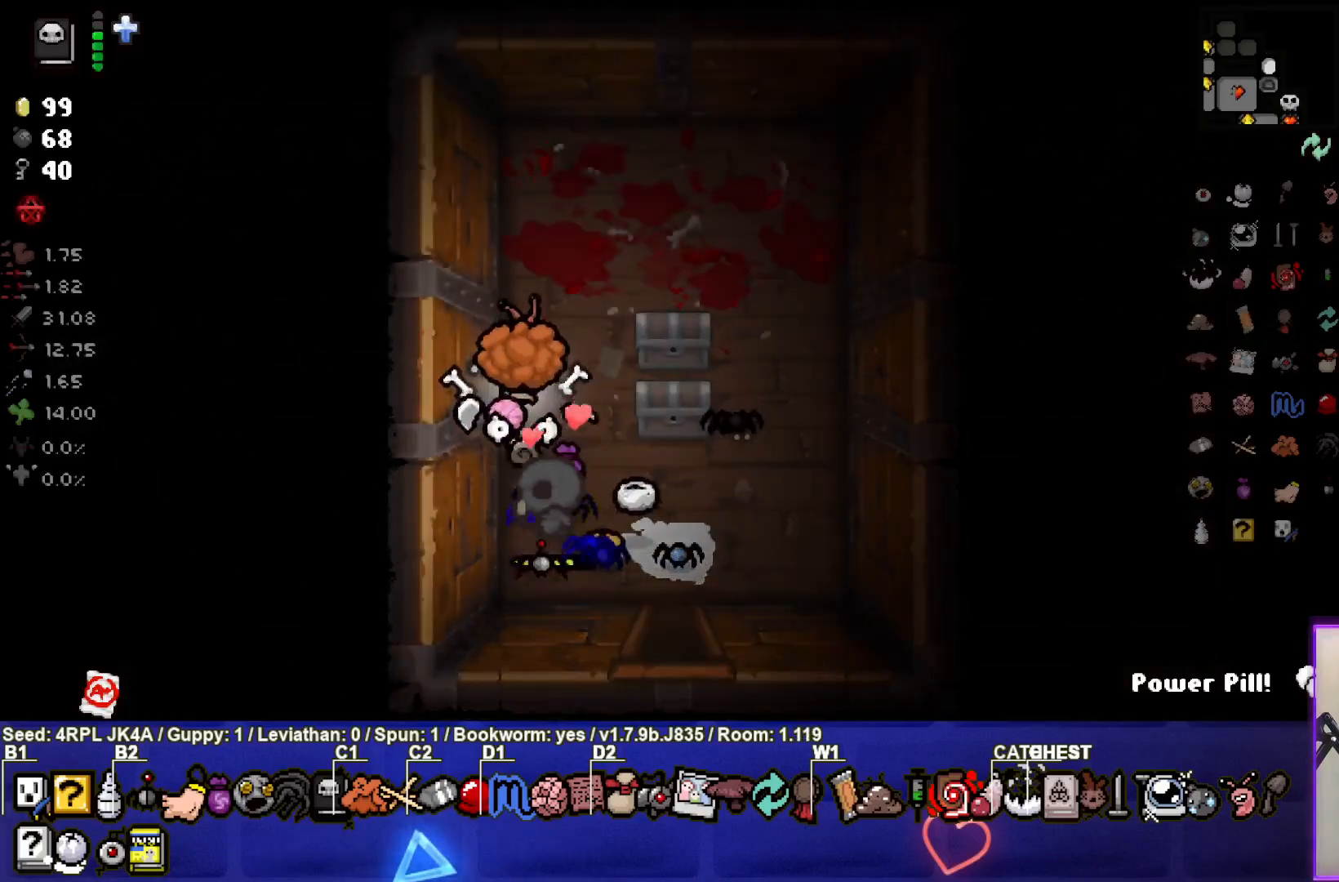
{"buttons": [], "left_stick": "center", "right_stick": "center", "events": [[167, "left_stick", "right"], [350, "left_stick", "center"]]}
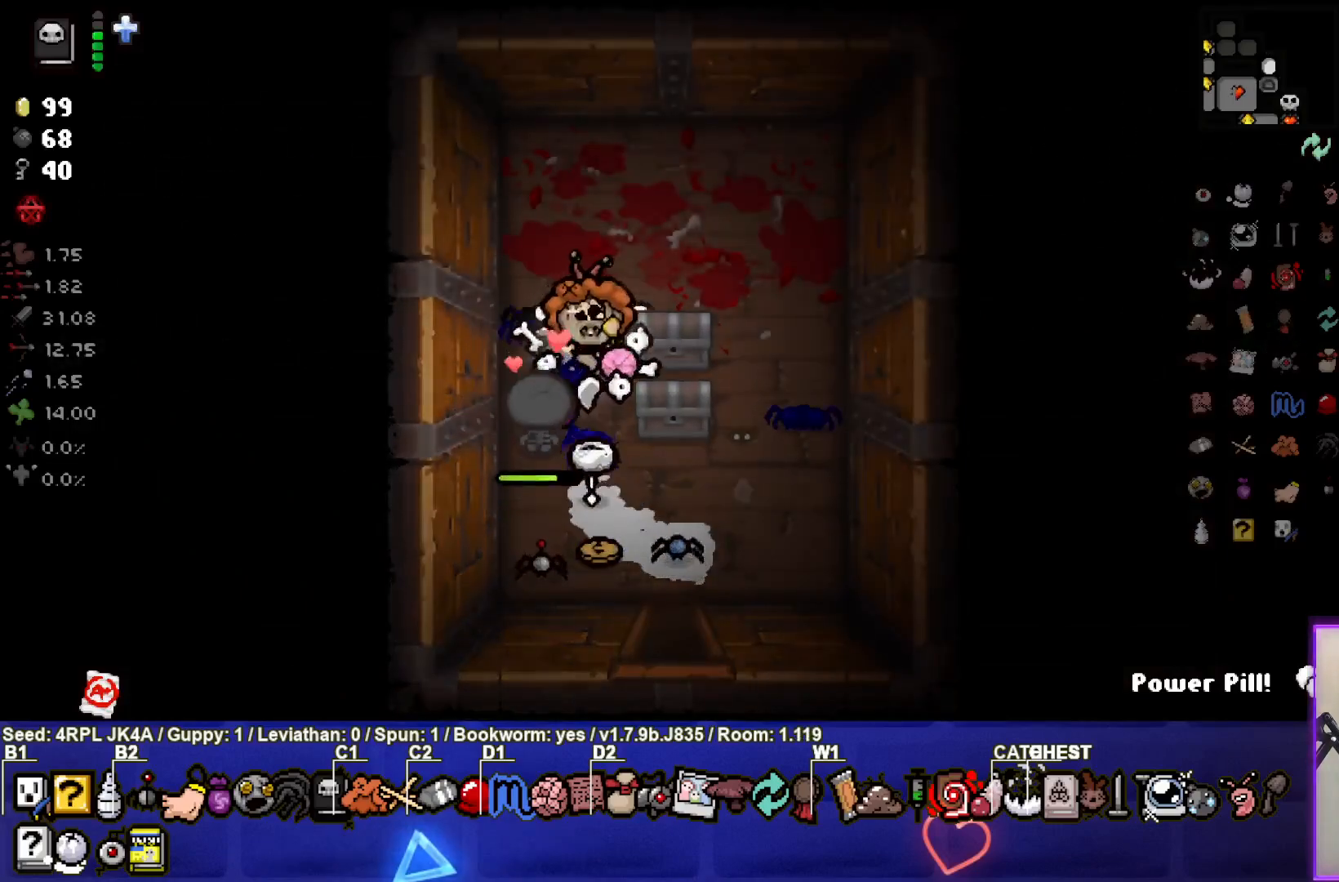
{"buttons": [], "left_stick": "left", "right_stick": "center", "events": [[200, "left_stick", "right"], [350, "left_stick", "center"], [417, "left_stick", "left"]]}
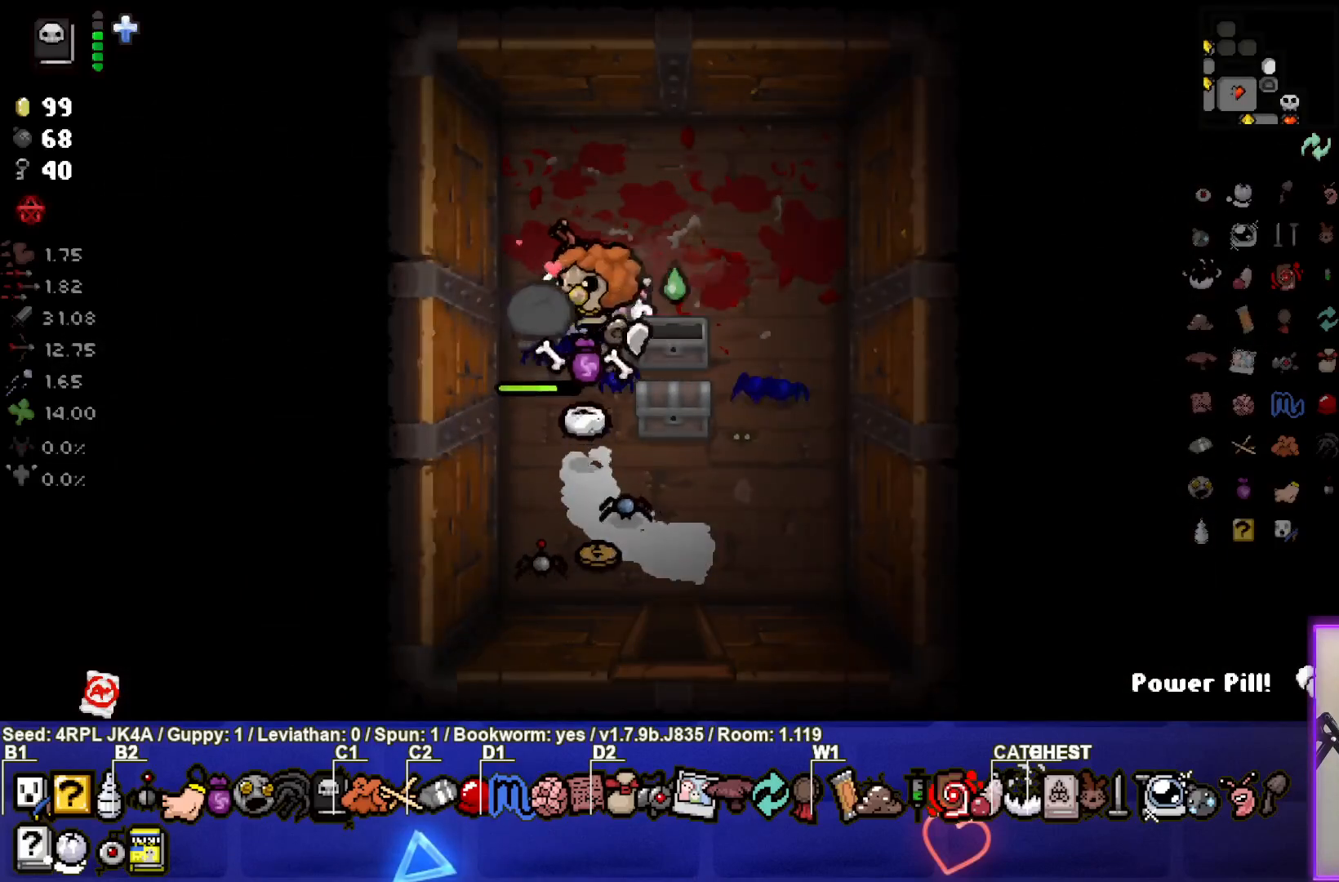
{"buttons": [], "left_stick": "center", "right_stick": "center", "events": [[117, "left_stick", "center"], [167, "left_stick", "down"], [250, "left_stick", "down-right"], [350, "left_stick", "center"]]}
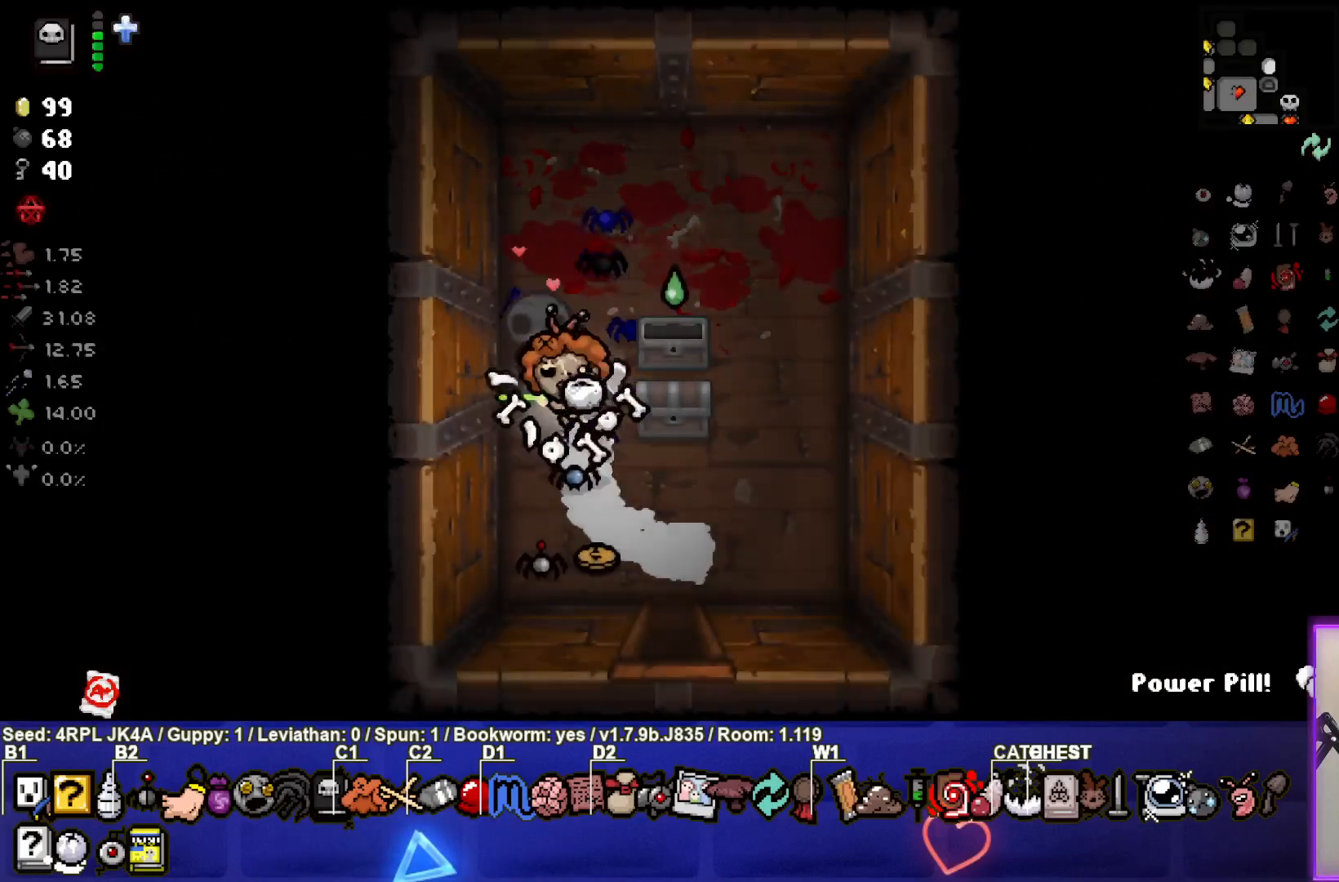
{"buttons": [], "left_stick": "right", "right_stick": "center", "events": [[383, "left_stick", "right"]]}
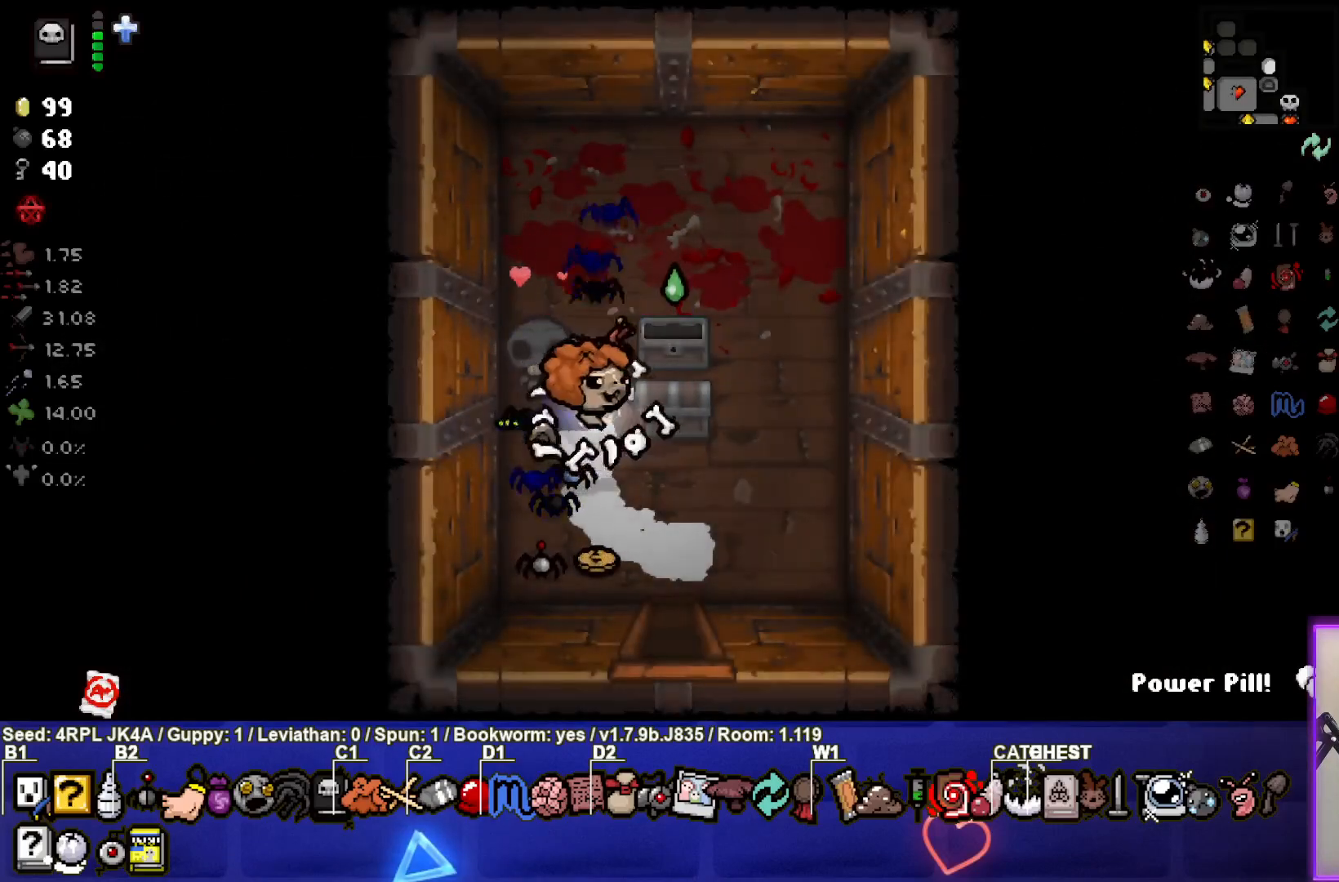
{"buttons": [], "left_stick": "up-right", "right_stick": "center", "events": [[183, "left_stick", "left"], [400, "left_stick", "up-right"]]}
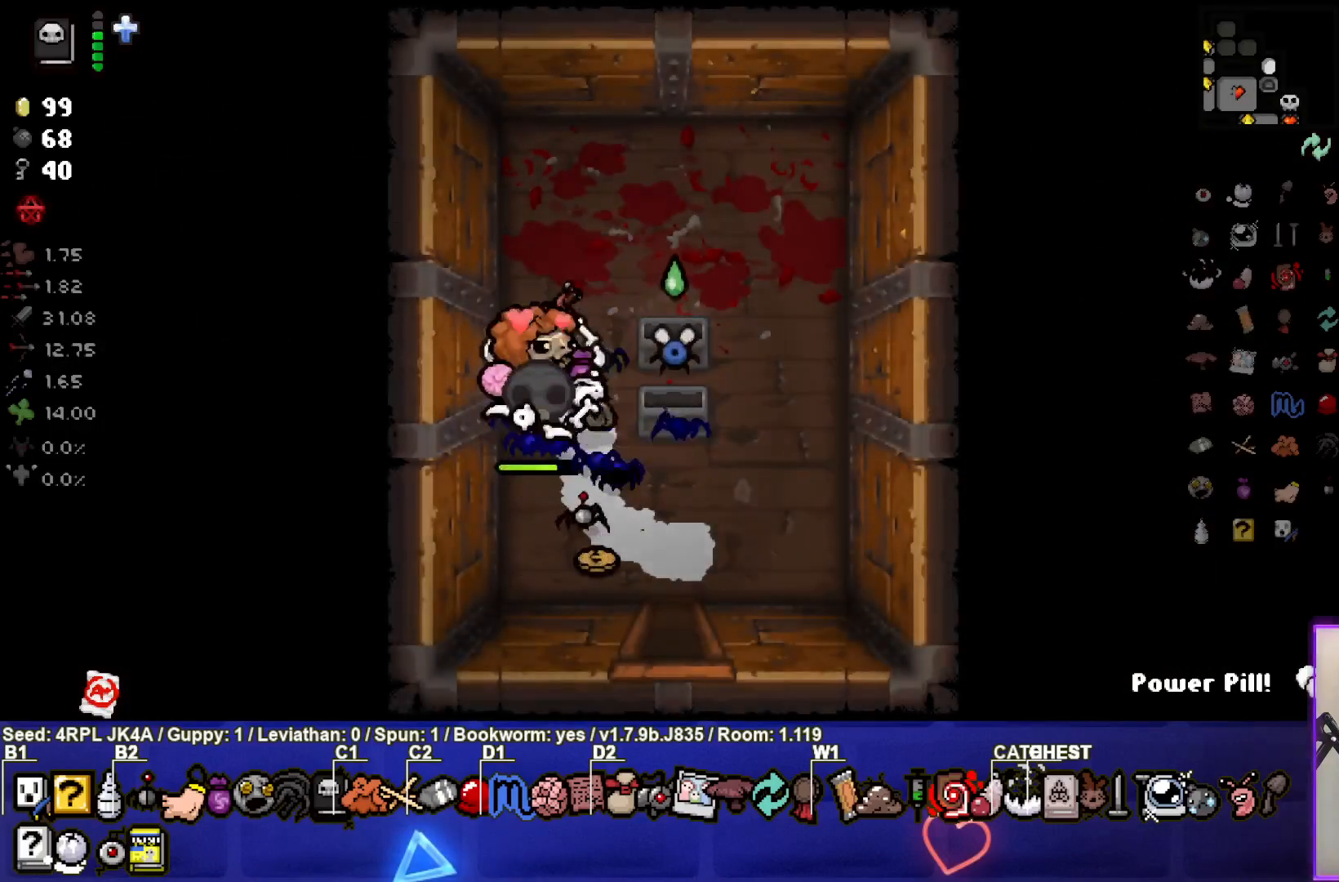
{"buttons": [], "left_stick": "down-left", "right_stick": "center", "events": [[17, "left_stick", "right"], [267, "left_stick", "center"], [317, "left_stick", "left"], [417, "left_stick", "down-left"]]}